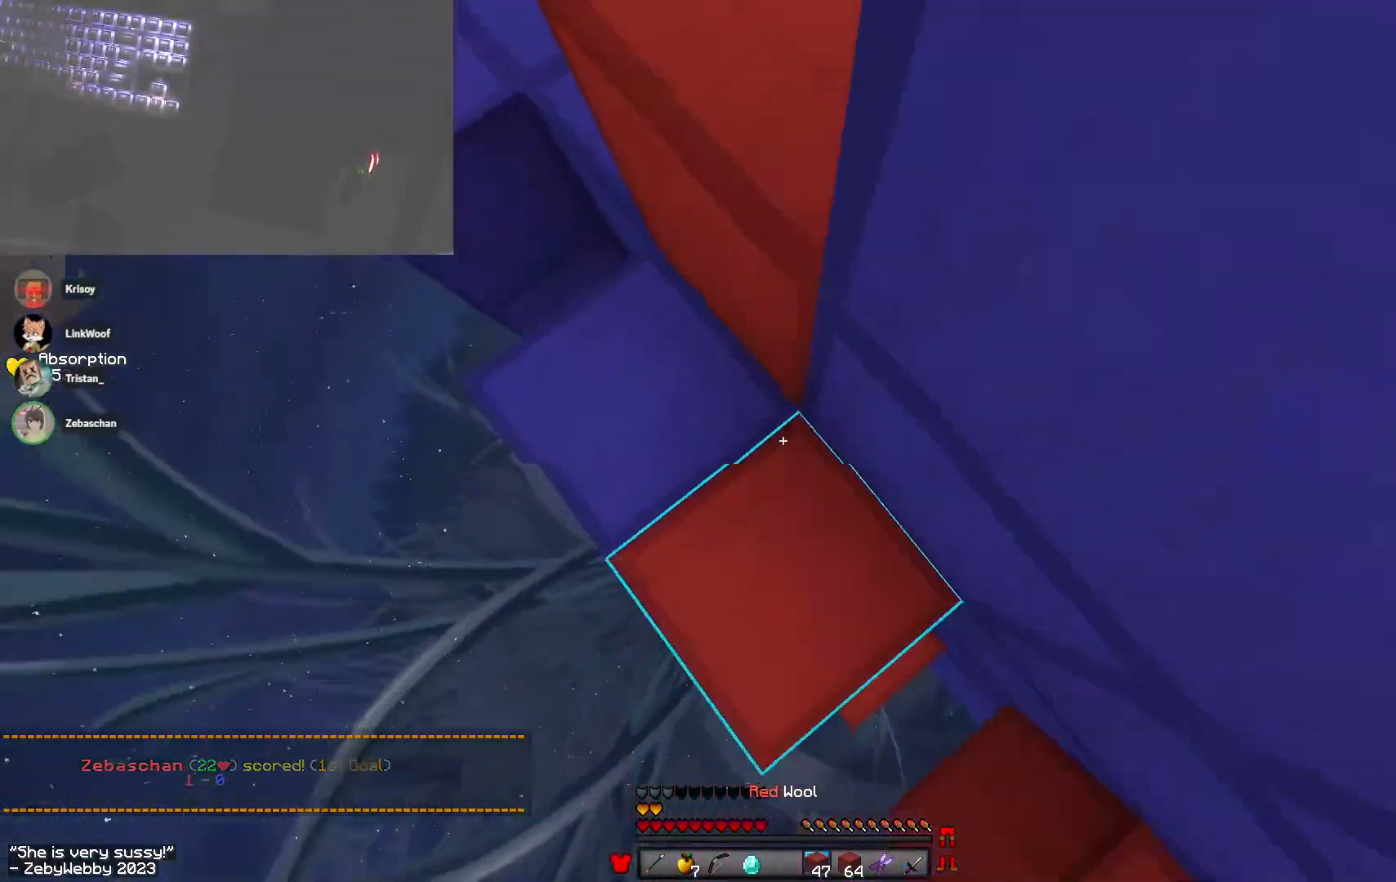
Gameplay with keyboard and mouse; each line is a JSON object with the keys and mouse buttons held at the frame after it. "events" lists presses ("down") and releases ("up") of "a", "d", "s", "sneak", "space", "w", "mouse_left" and "mouse_right" between this image and that frame as [ms after this image, input, new state], when the widget could be followed in between. "mouse_left", "mouse_right" = the "left", "right" buttons of the "mouse" list. No other keys are recorded. Fast repeated clicks can show as one long hold. Mouse movement is not recorded. Key names are as the overlay labels them; some are game actions (e.g. jump) rather than physical keys.
{"keys": ["space", "w"], "mouse": [], "events": [[166, "mouse_right", "up"], [316, "a", "up"], [366, "space", "down"]]}
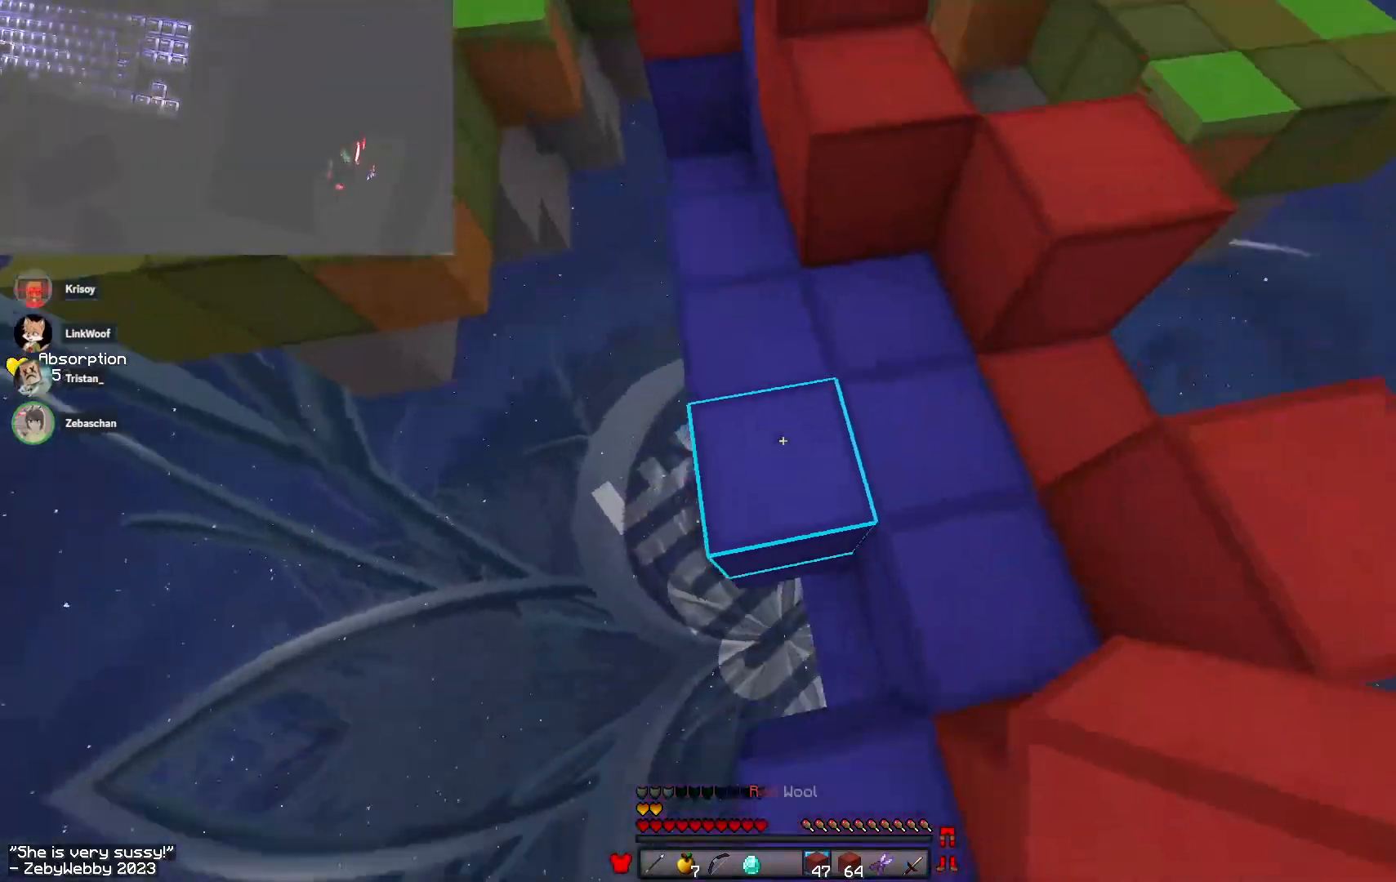
{"keys": ["a", "space", "w"], "mouse": [], "events": [[16, "mouse_right", "down"], [66, "space", "up"], [116, "a", "down"], [133, "mouse_right", "up"], [200, "space", "down"]]}
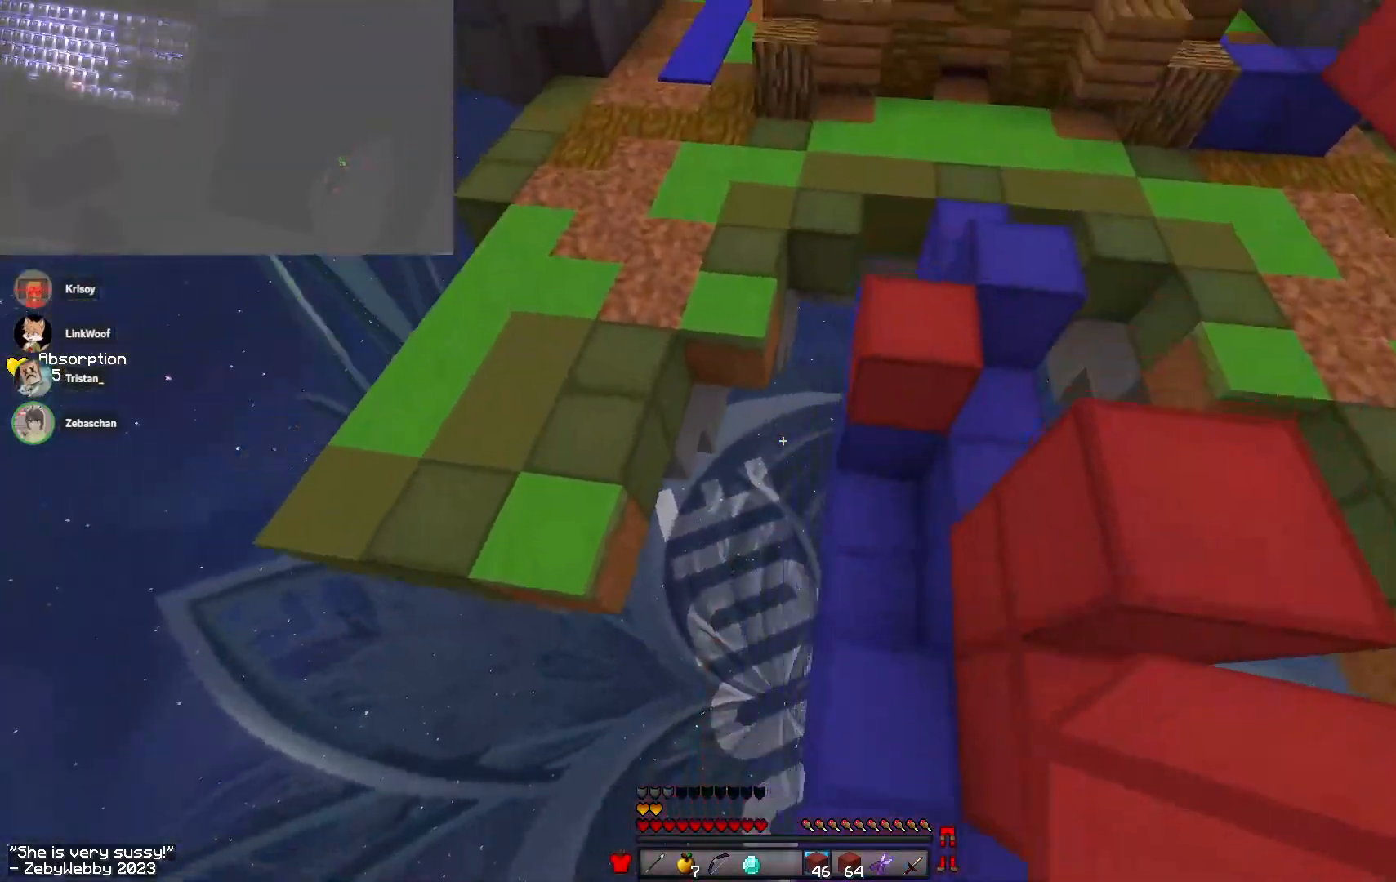
{"keys": ["a", "w"], "mouse": [], "events": [[33, "space", "up"], [400, "mouse_right", "down"], [483, "mouse_right", "up"]]}
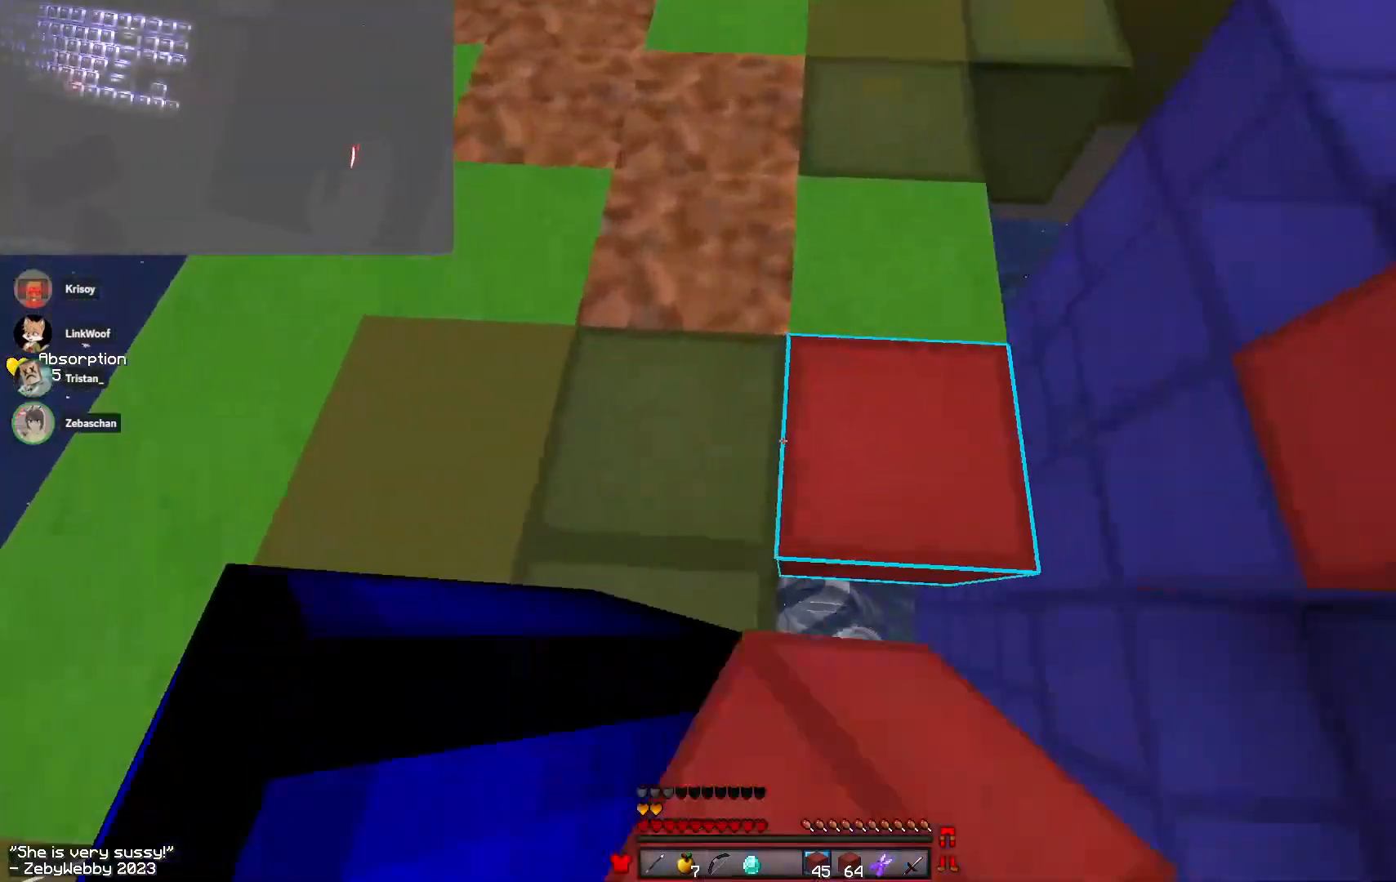
{"keys": ["space", "w"], "mouse": [], "events": [[50, "mouse_right", "down"], [166, "a", "up"], [183, "mouse_right", "up"], [200, "space", "down"]]}
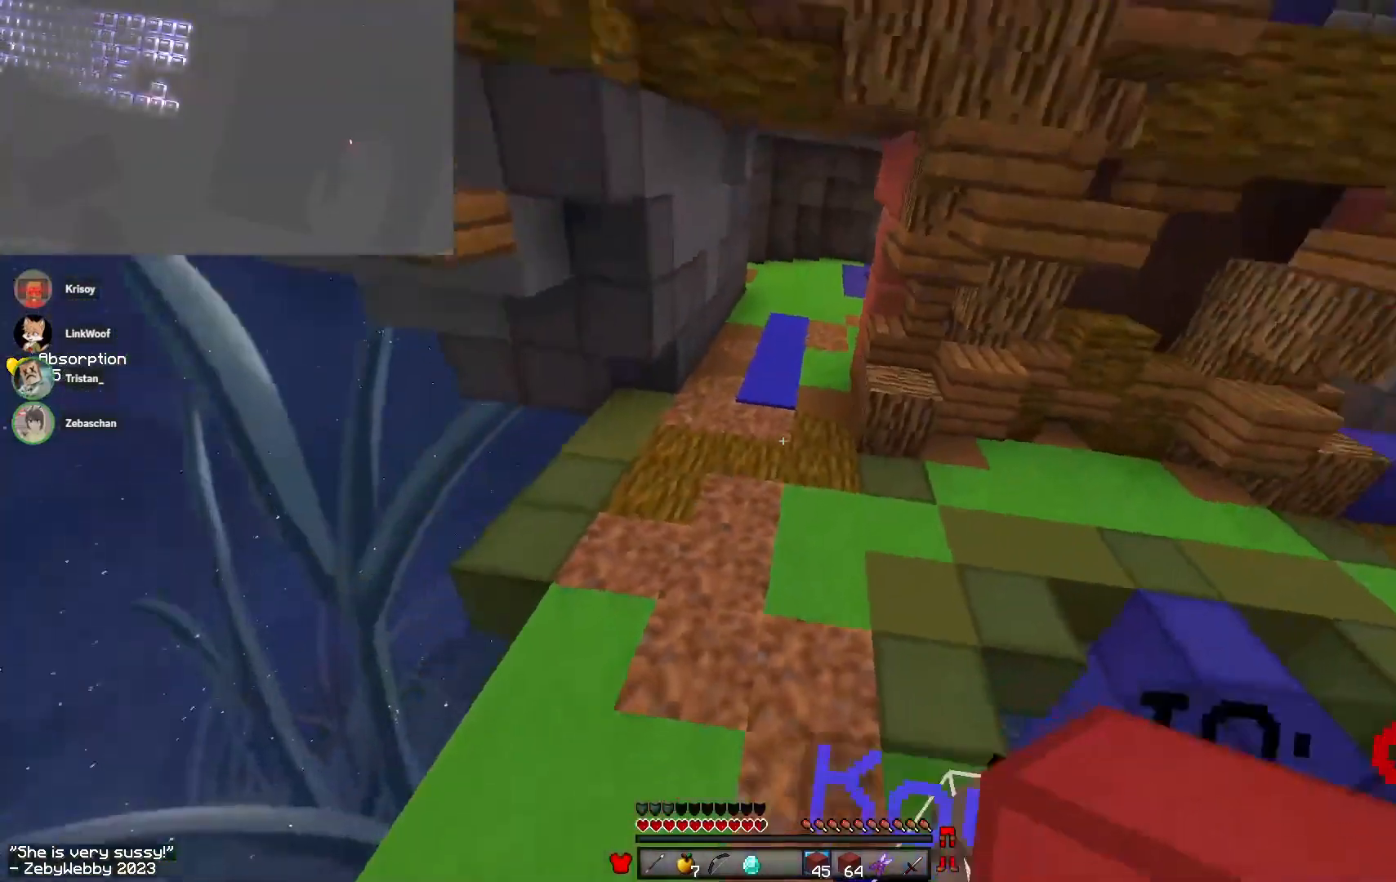
{"keys": ["space", "w"], "mouse": ["left"], "events": [[200, "space", "up"], [466, "mouse_left", "down"], [500, "space", "down"]]}
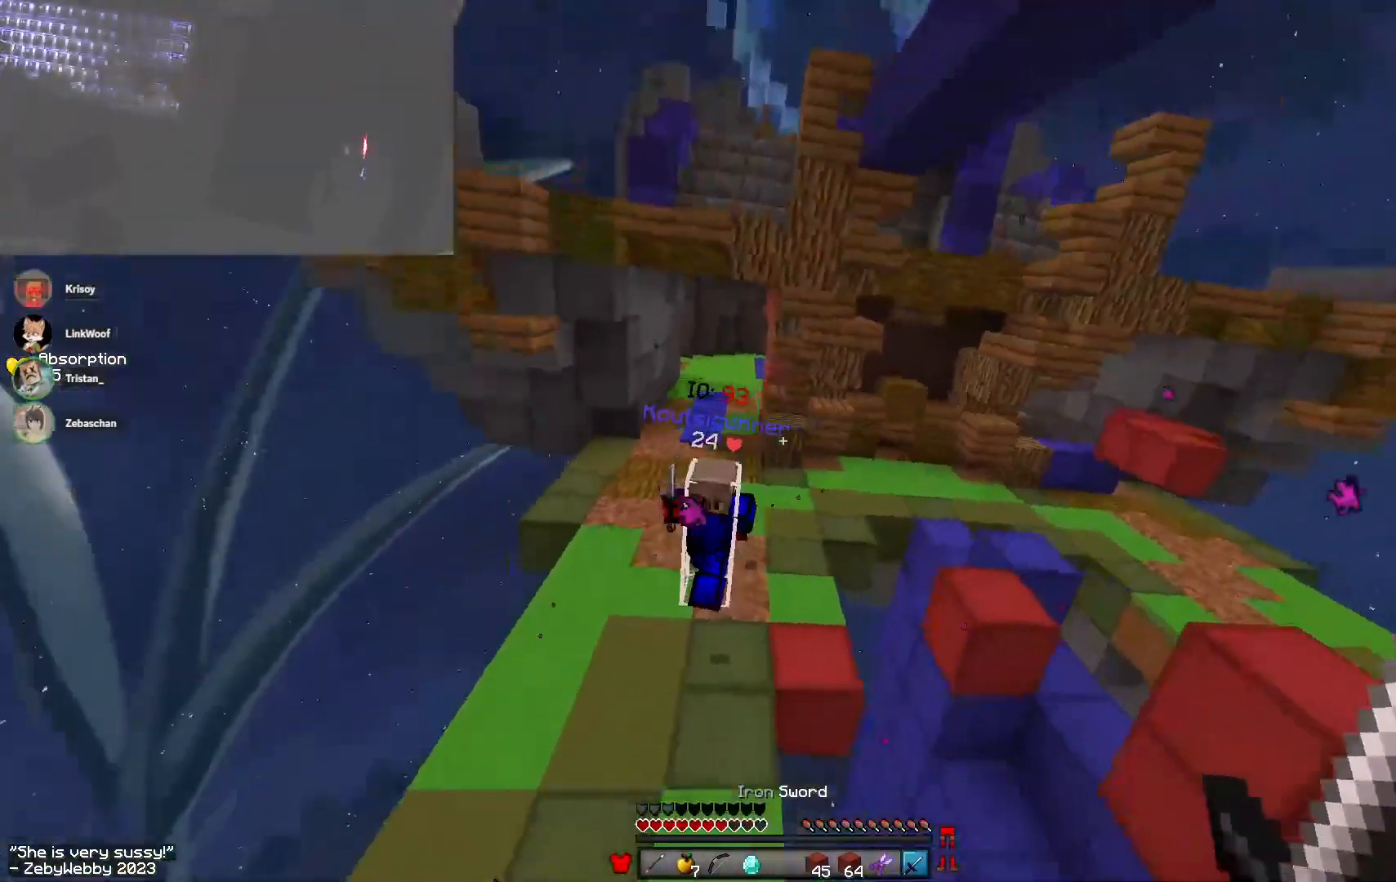
{"keys": ["w"], "mouse": ["right"], "events": [[33, "mouse_left", "up"], [183, "d", "down"], [216, "space", "up"], [333, "d", "up"], [483, "mouse_right", "down"]]}
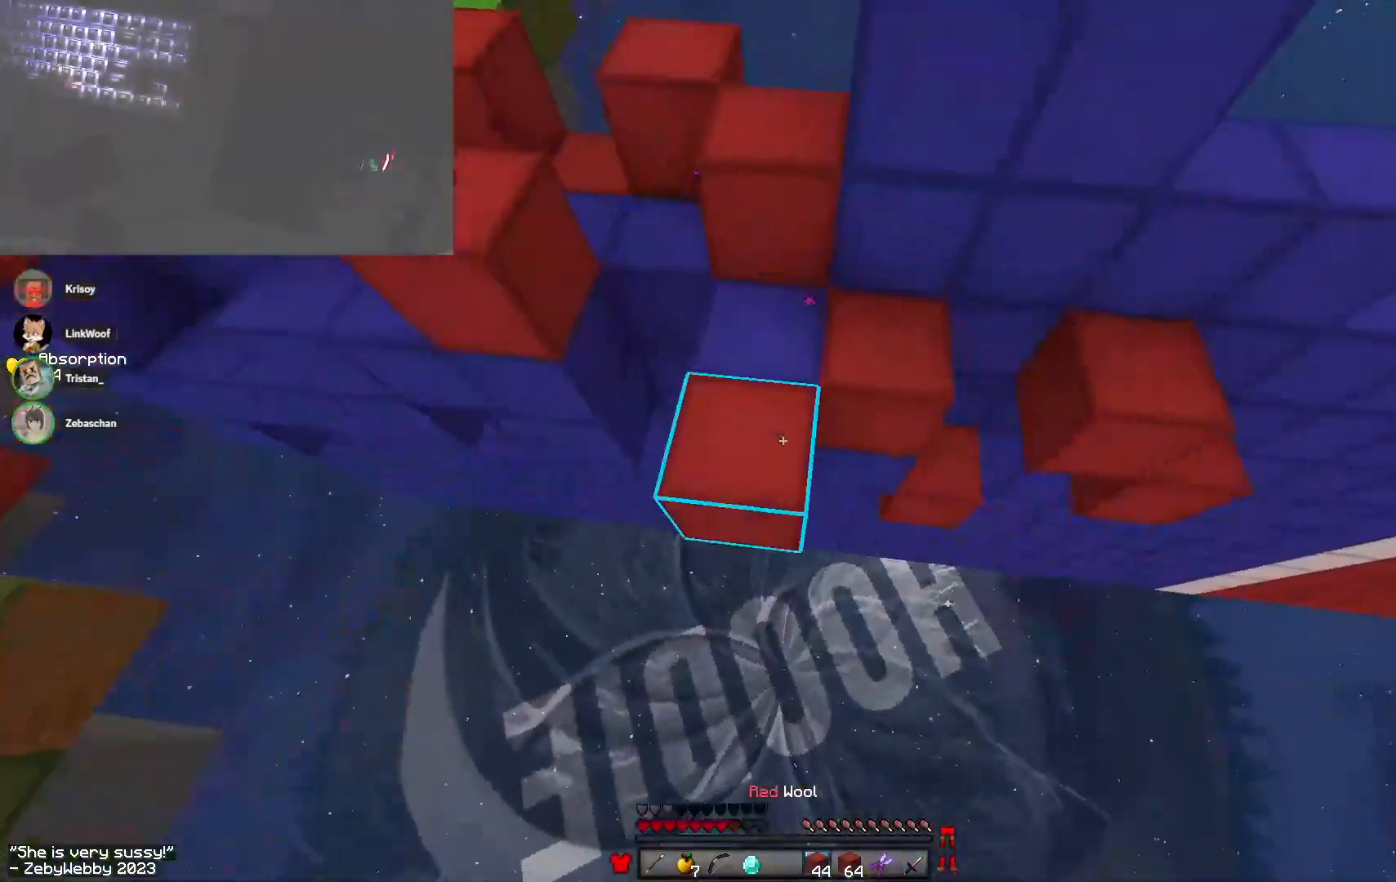
{"keys": ["d", "w"], "mouse": ["right"], "events": [[216, "mouse_right", "up"], [250, "mouse_right", "down"], [300, "mouse_right", "up"], [400, "mouse_right", "down"], [500, "d", "down"]]}
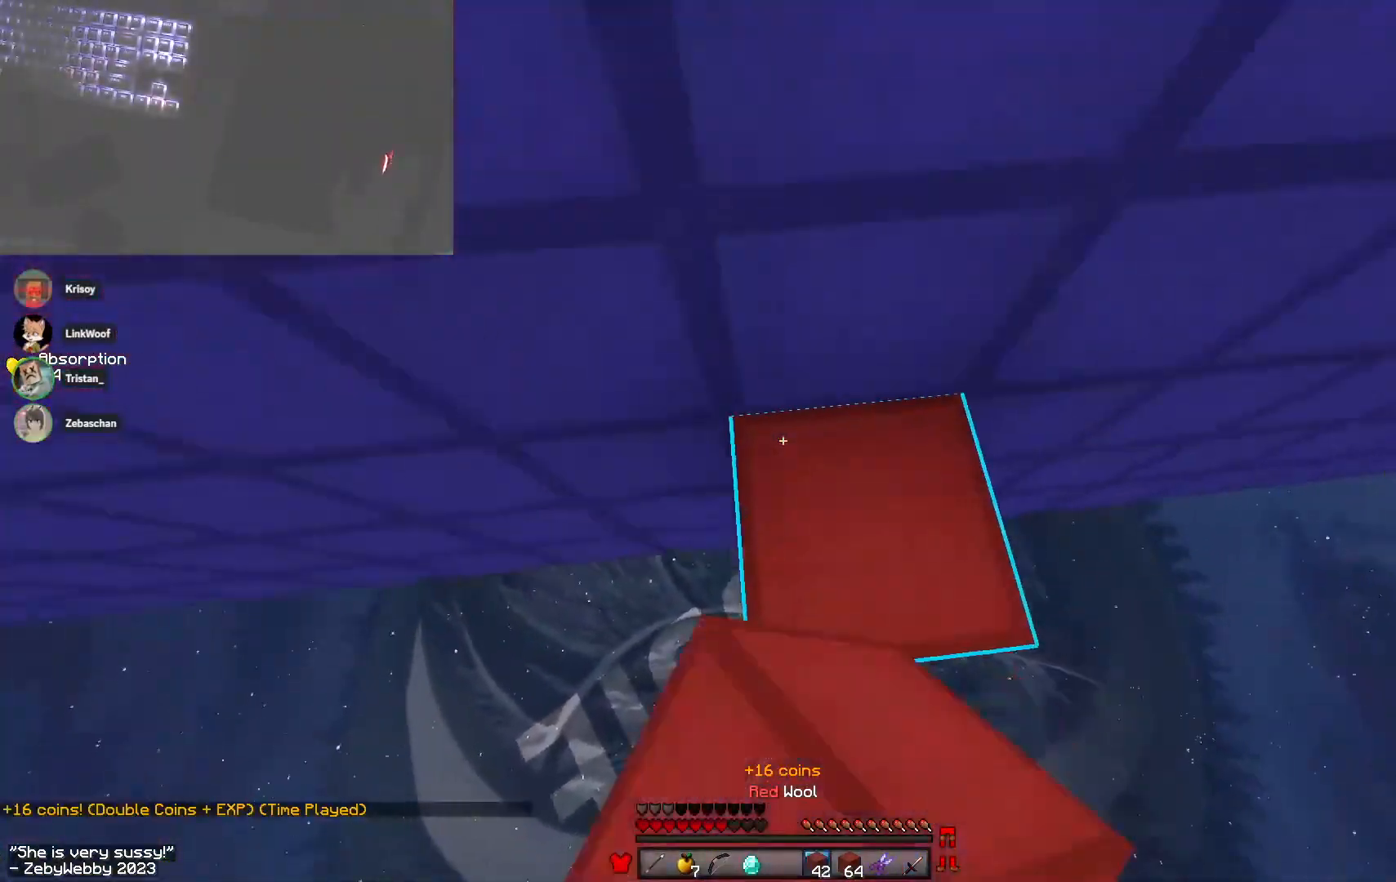
{"keys": ["a", "s"], "mouse": [], "events": [[33, "space", "down"], [233, "w", "up"], [250, "d", "up"], [250, "space", "up"], [283, "a", "down"], [350, "s", "down"], [450, "mouse_right", "up"]]}
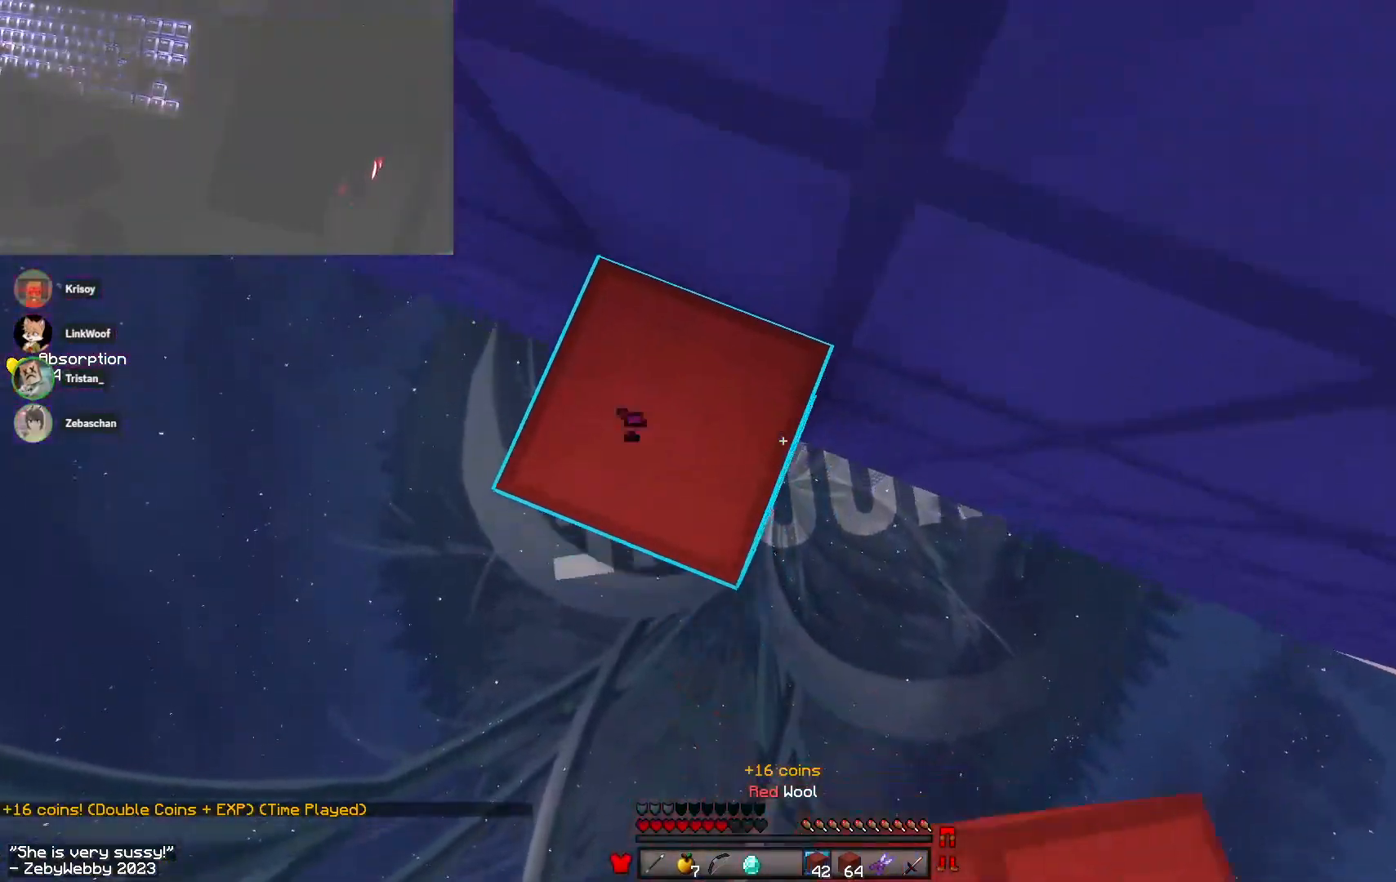
{"keys": ["a", "s"], "mouse": ["right"], "events": [[116, "a", "up"], [183, "mouse_right", "down"], [200, "a", "down"], [200, "space", "down"], [233, "sneak", "down"], [266, "a", "up"], [266, "mouse_right", "up"], [350, "mouse_right", "down"], [366, "sneak", "up"], [416, "space", "up"], [433, "a", "down"]]}
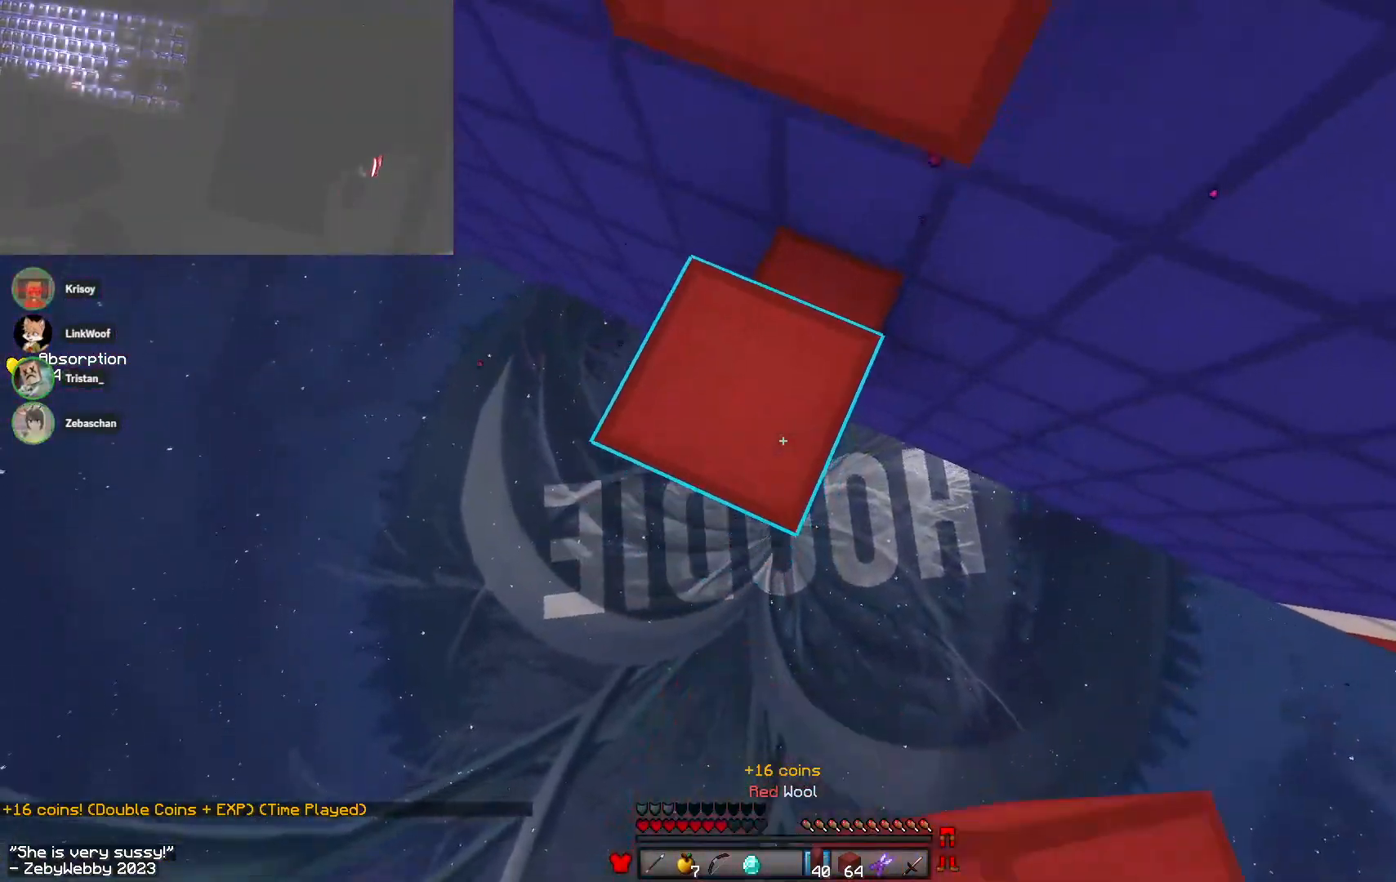
{"keys": ["a", "s", "sneak"], "mouse": ["right"], "events": [[66, "sneak", "down"], [116, "space", "down"], [133, "mouse_right", "up"], [200, "mouse_right", "down"], [250, "sneak", "up"], [383, "space", "up"], [433, "sneak", "down"]]}
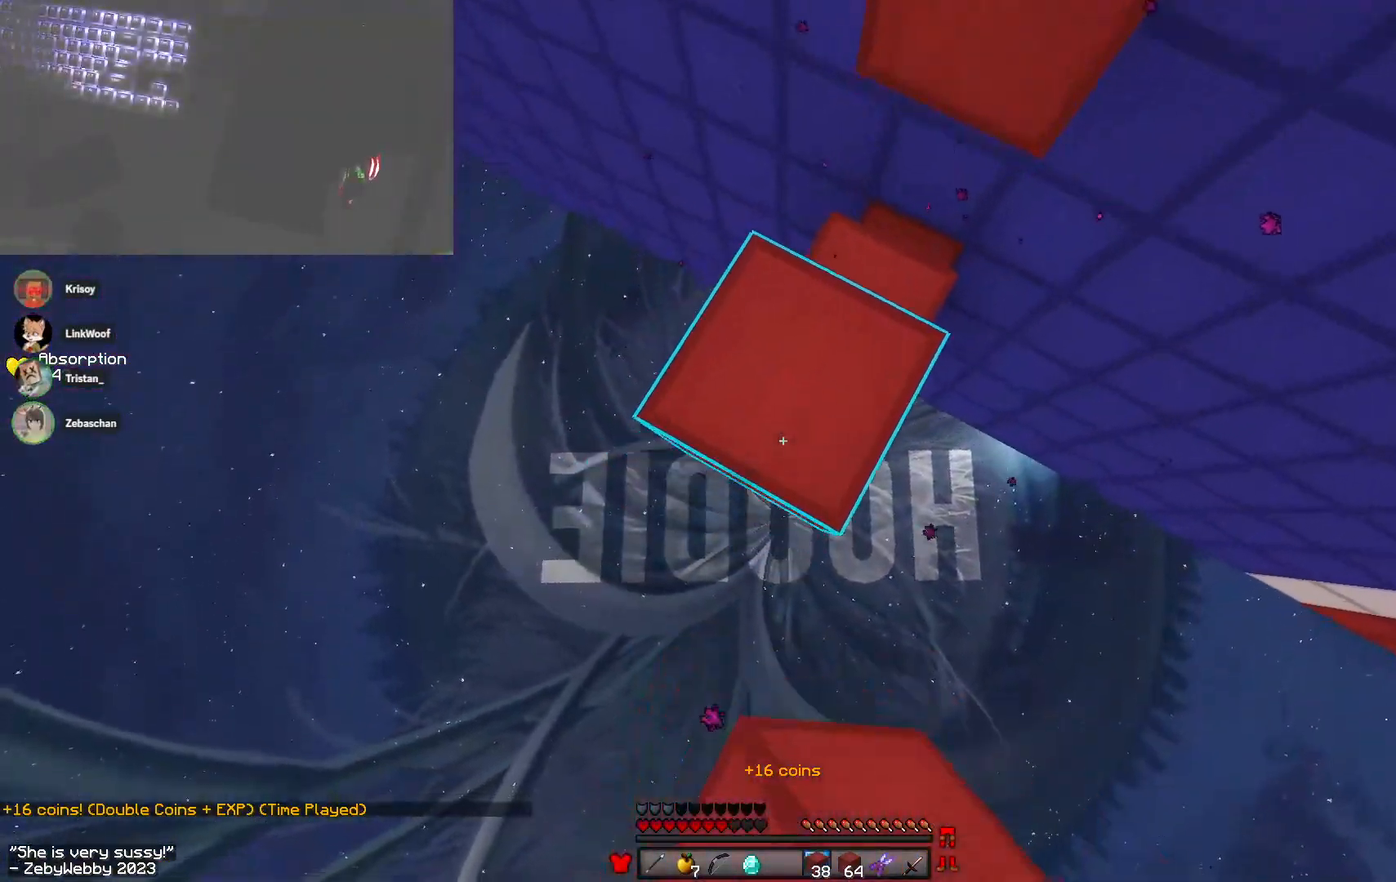
{"keys": ["a", "s", "sneak", "space"], "mouse": ["right"], "events": [[83, "space", "down"], [150, "sneak", "up"], [166, "a", "up"], [216, "mouse_right", "up"], [250, "mouse_right", "down"], [283, "space", "up"], [316, "a", "down"], [416, "sneak", "down"], [450, "space", "down"]]}
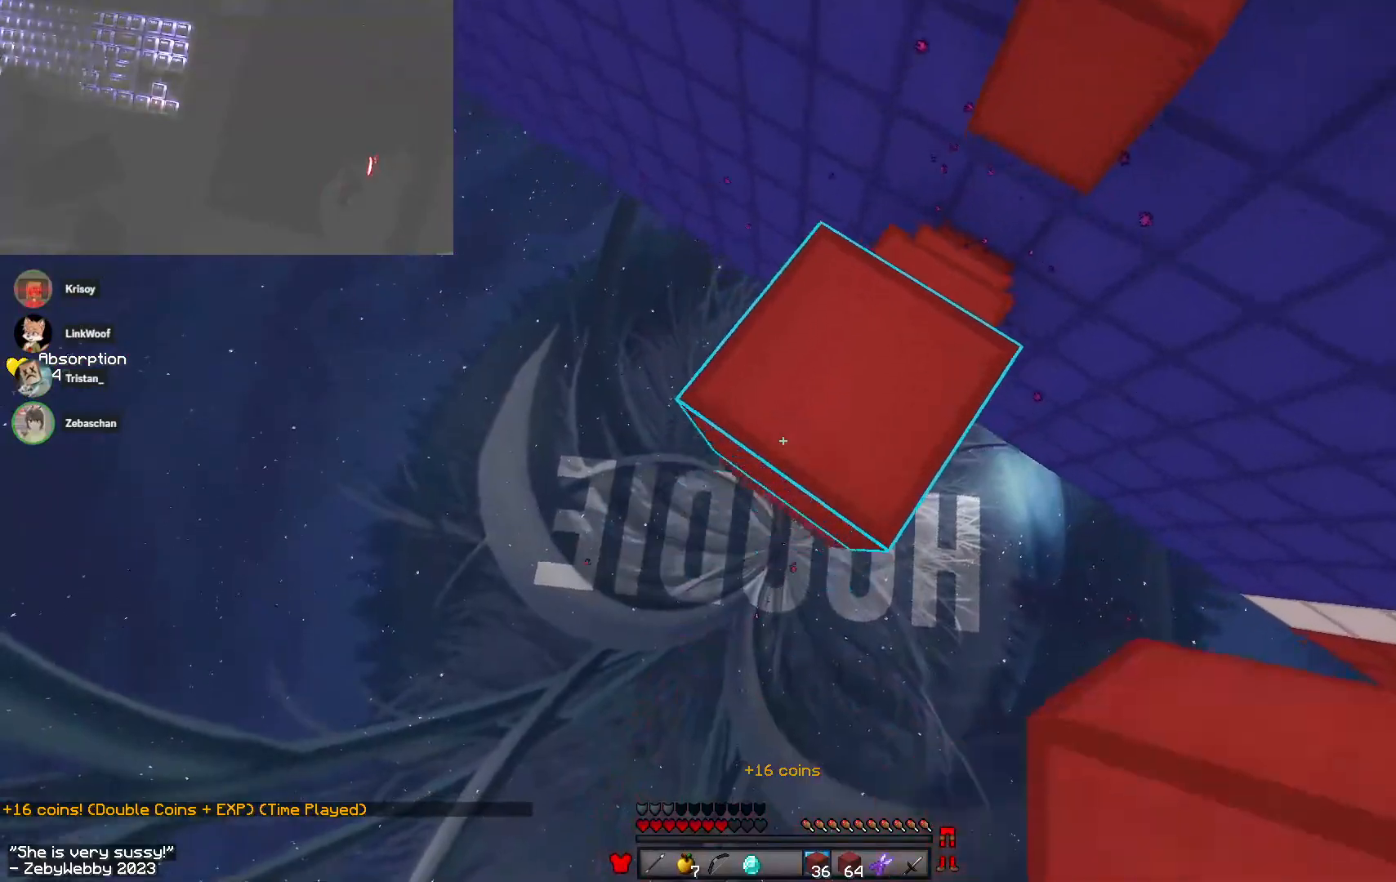
{"keys": ["a", "s", "sneak", "space"], "mouse": ["right"], "events": [[83, "a", "up"], [116, "sneak", "up"], [216, "a", "down"], [266, "space", "up"], [316, "sneak", "down"], [433, "space", "down"]]}
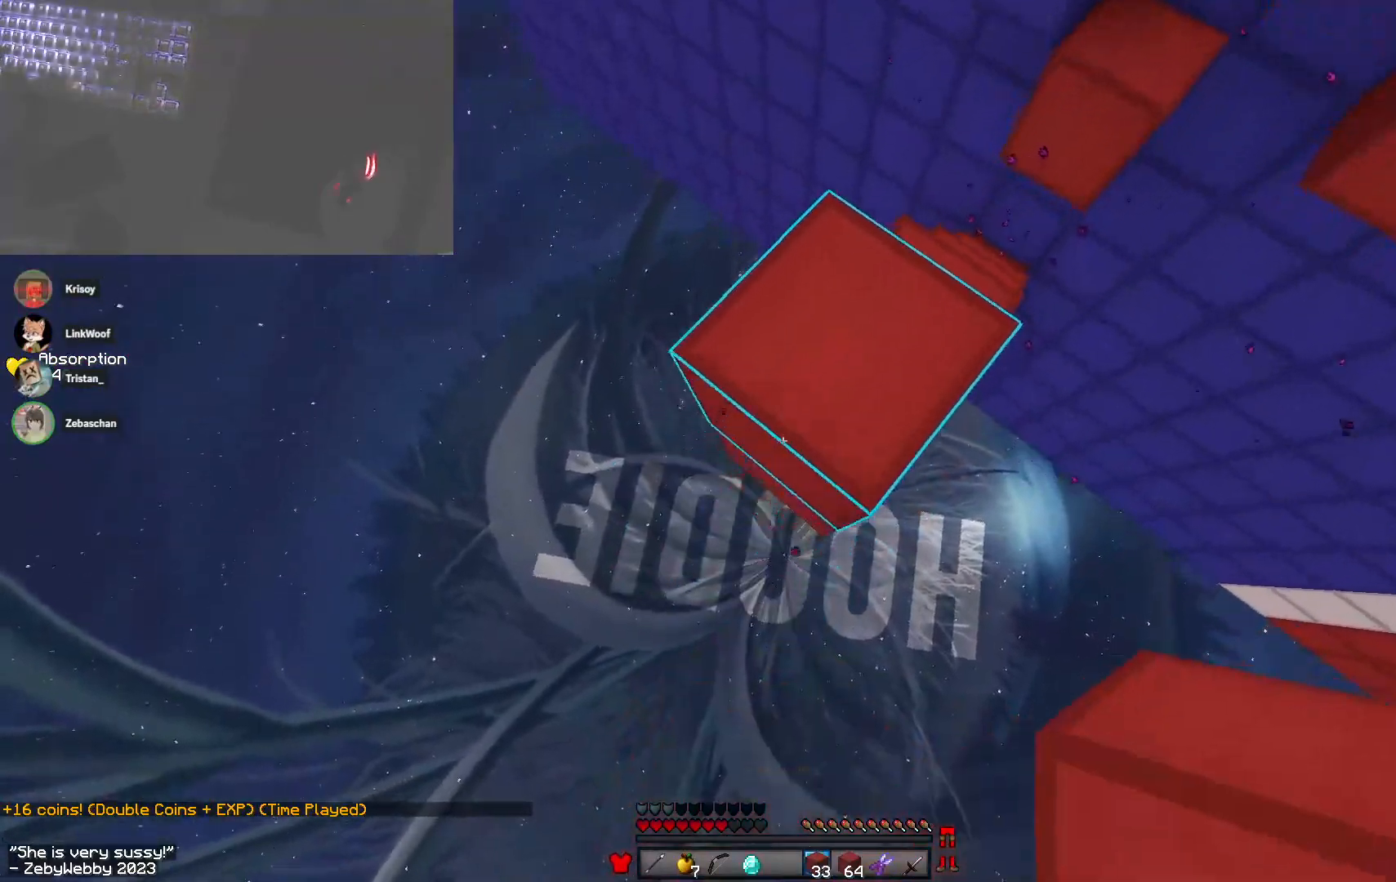
{"keys": ["a", "s", "space"], "mouse": ["right"], "events": [[33, "s", "up"], [66, "sneak", "up"], [116, "space", "up"], [166, "s", "down"], [266, "sneak", "down"], [383, "space", "down"], [466, "sneak", "up"]]}
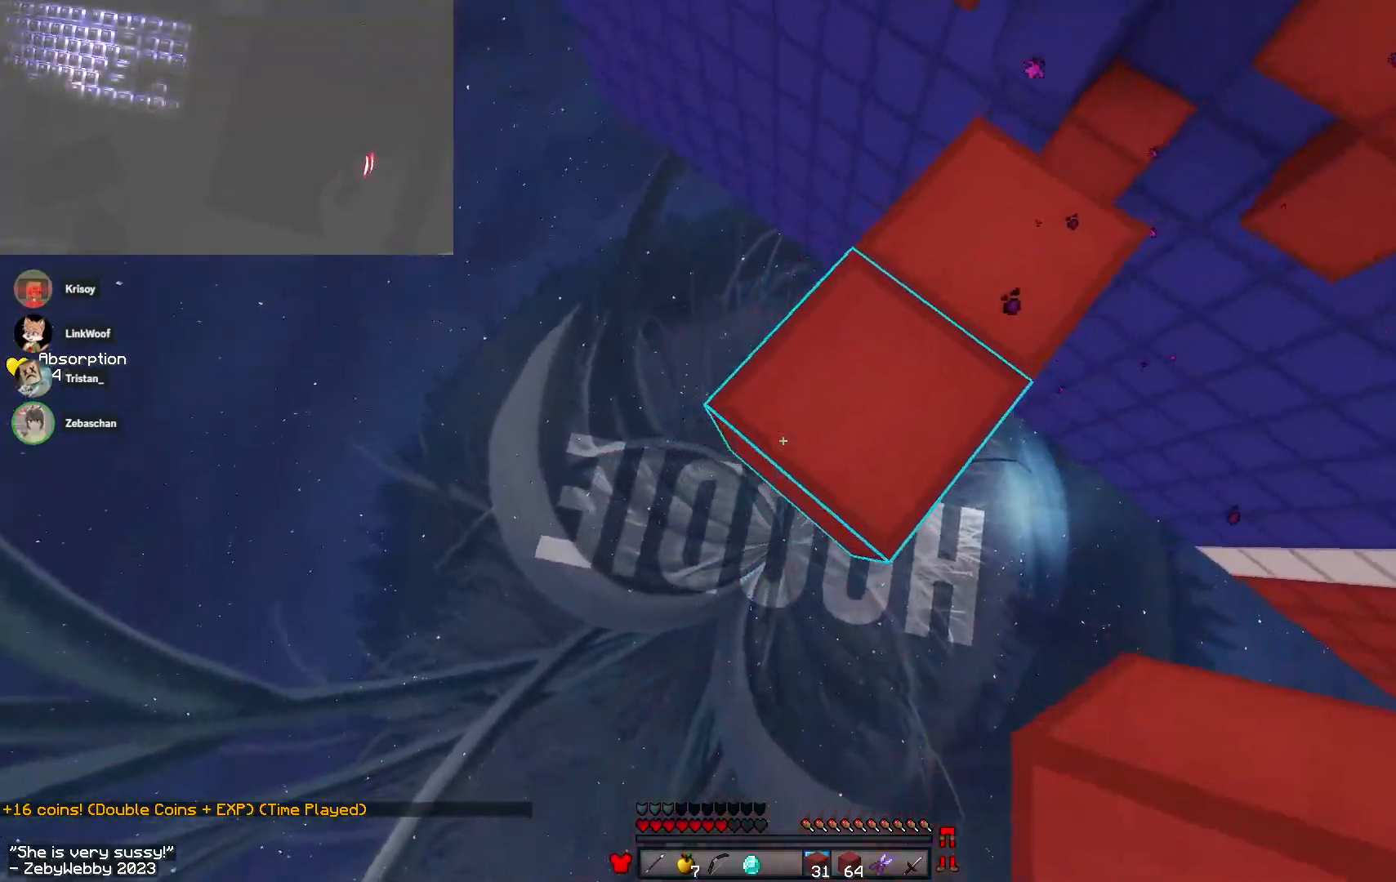
{"keys": ["a", "s"], "mouse": [], "events": [[33, "s", "up"], [100, "w", "down"], [133, "space", "up"], [150, "a", "up"], [233, "mouse_right", "up"], [266, "mouse_right", "down"], [300, "a", "down"], [383, "mouse_right", "up"], [383, "w", "up"], [483, "s", "down"]]}
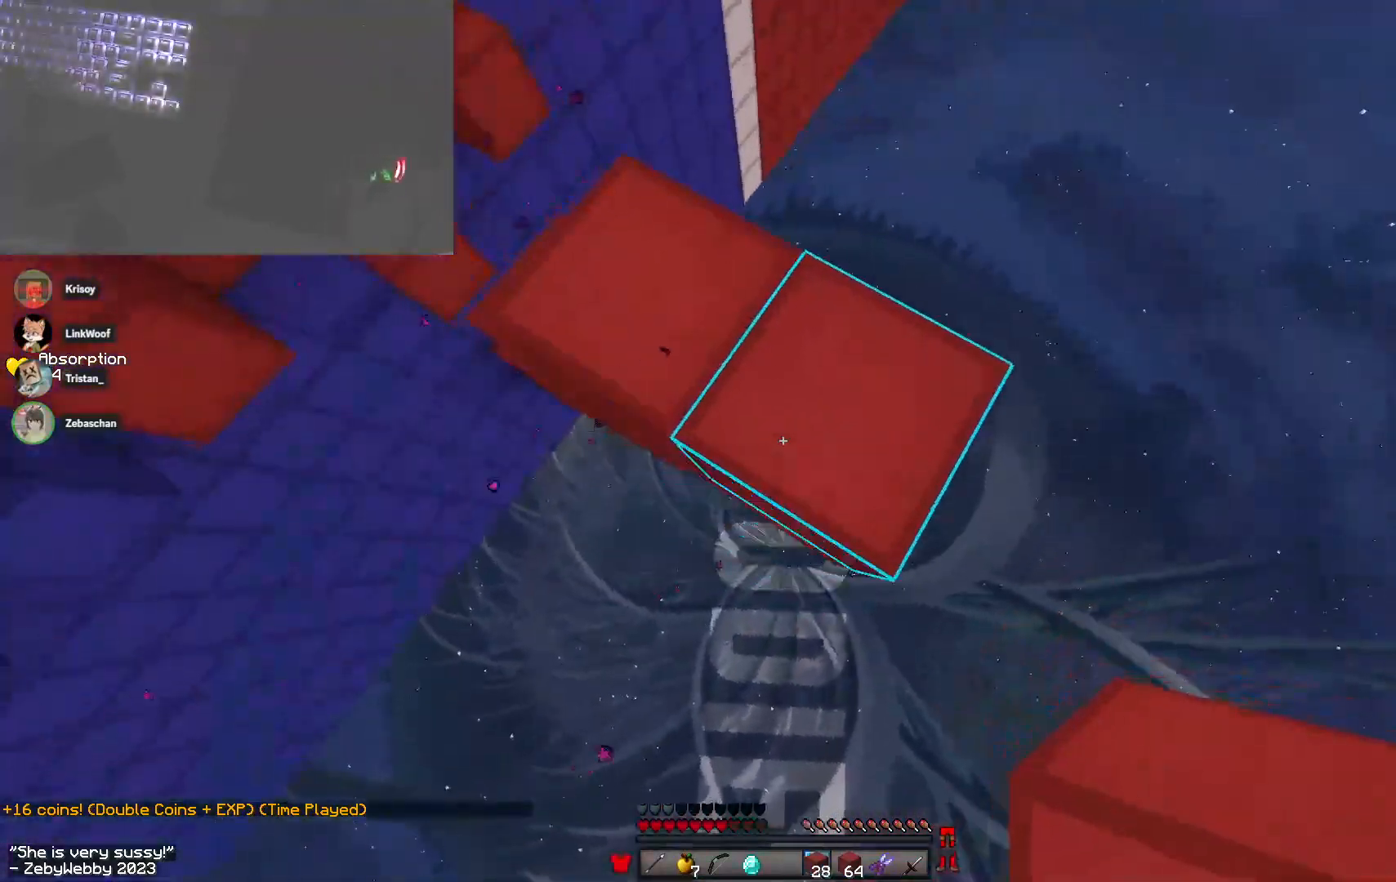
{"keys": ["a", "s"], "mouse": ["right"], "events": [[33, "sneak", "down"], [100, "a", "up"], [100, "space", "down"], [133, "mouse_right", "down"], [233, "sneak", "up"], [350, "space", "up"], [433, "a", "down"]]}
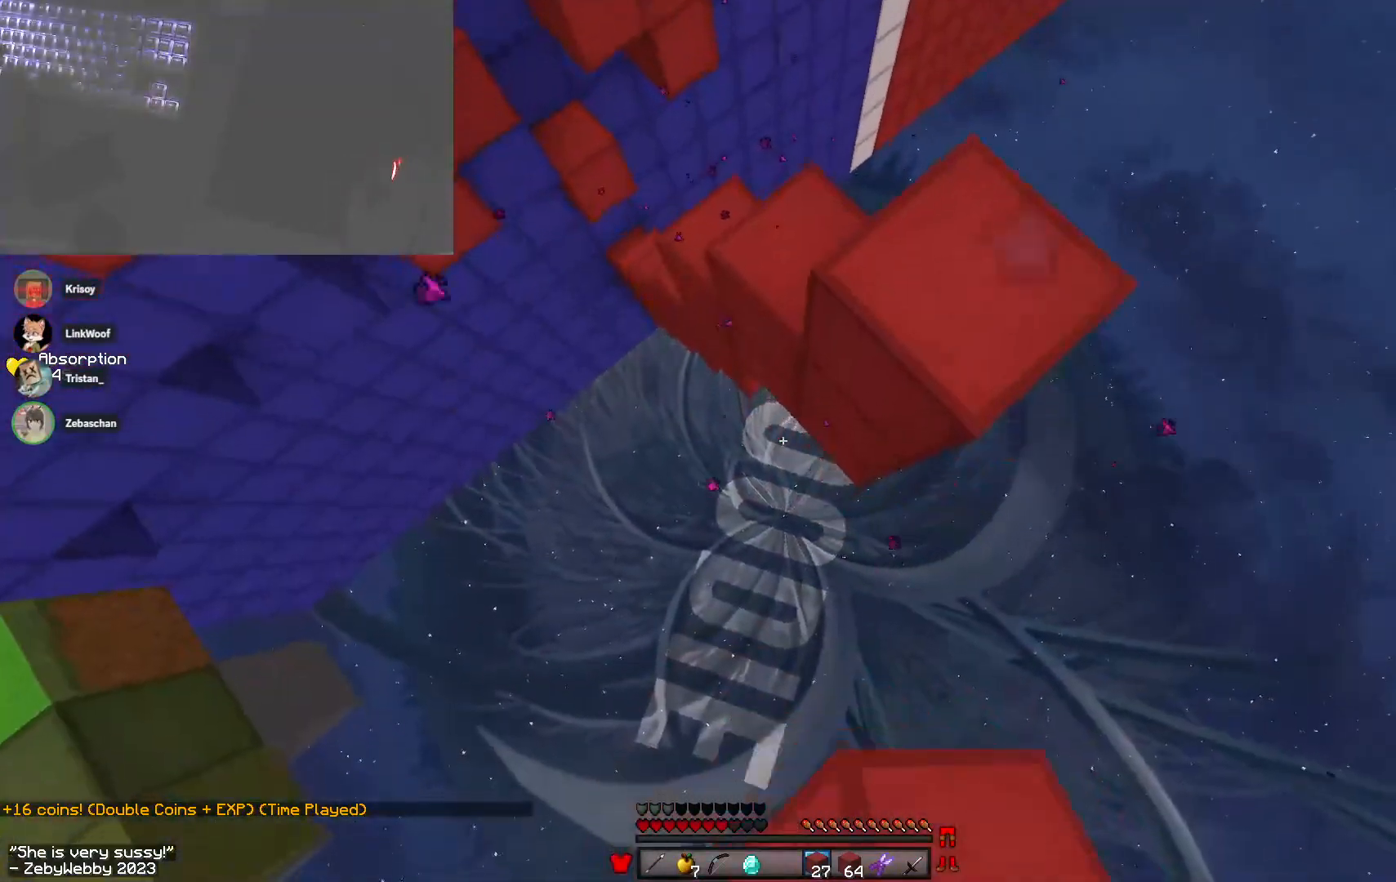
{"keys": [], "mouse": ["right"], "events": [[50, "space", "down"], [100, "mouse_right", "up"], [100, "sneak", "down"], [133, "s", "up"], [150, "sneak", "up"], [166, "mouse_right", "down"], [200, "a", "up"], [216, "w", "down"], [266, "space", "up"], [350, "space", "down"], [483, "w", "up"], [500, "space", "up"]]}
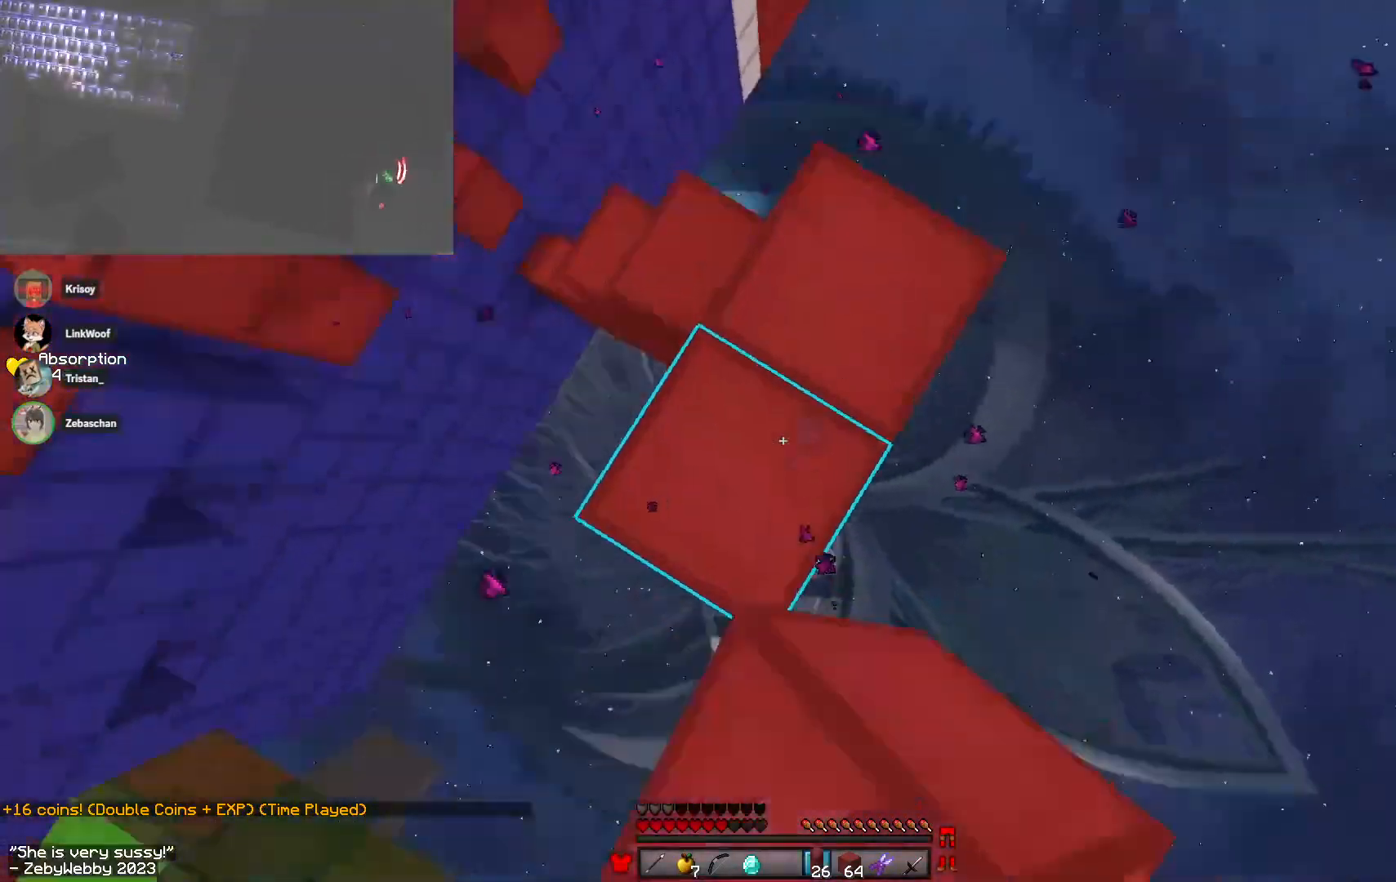
{"keys": ["w"], "mouse": [], "events": [[33, "d", "down"], [100, "s", "down"], [133, "d", "up"], [166, "mouse_right", "up"], [233, "s", "up"], [283, "w", "down"]]}
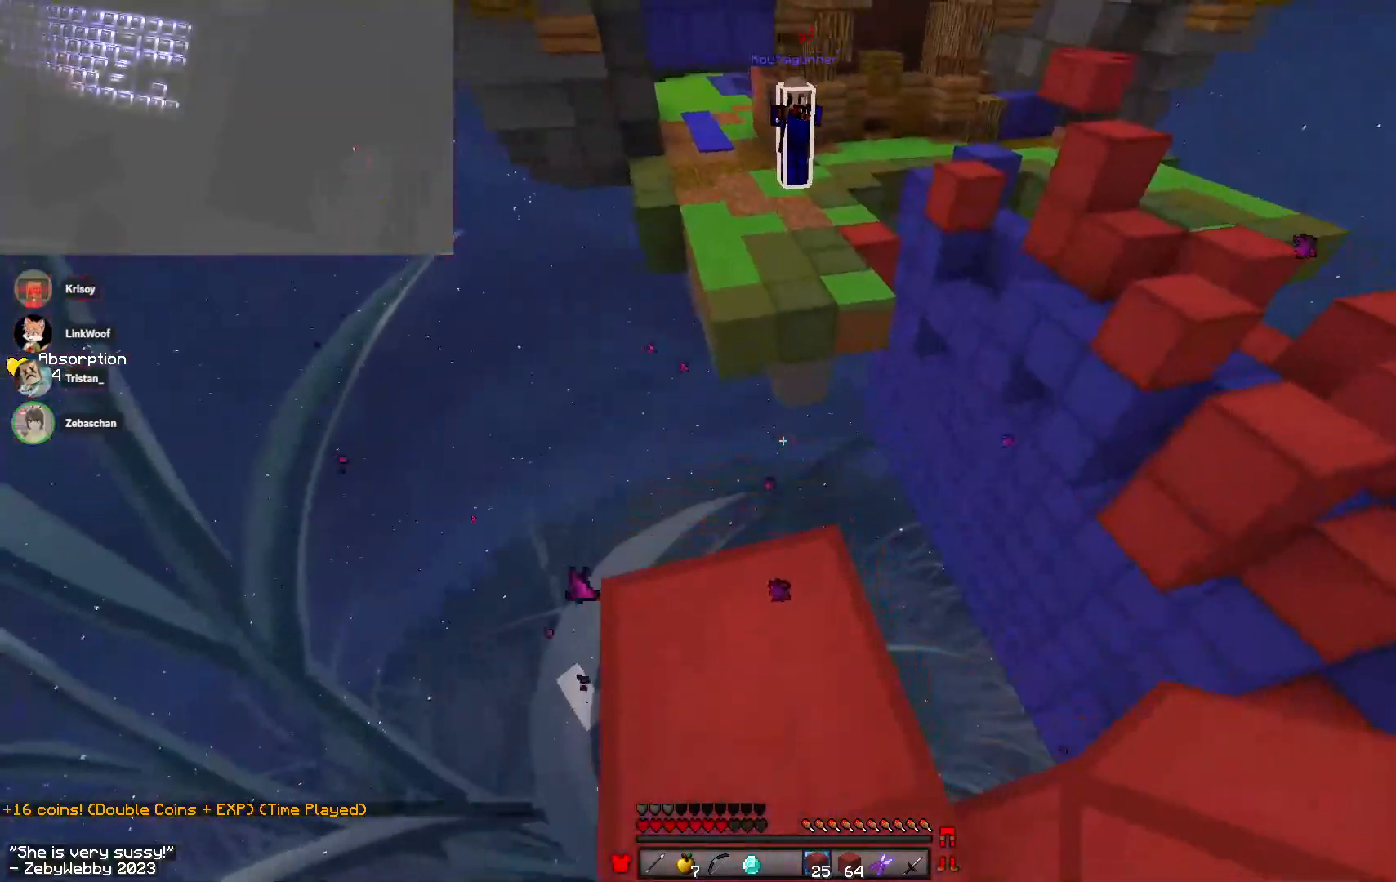
{"keys": ["w"], "mouse": [], "events": [[183, "space", "down"], [266, "space", "up"], [316, "d", "down"], [416, "d", "up"]]}
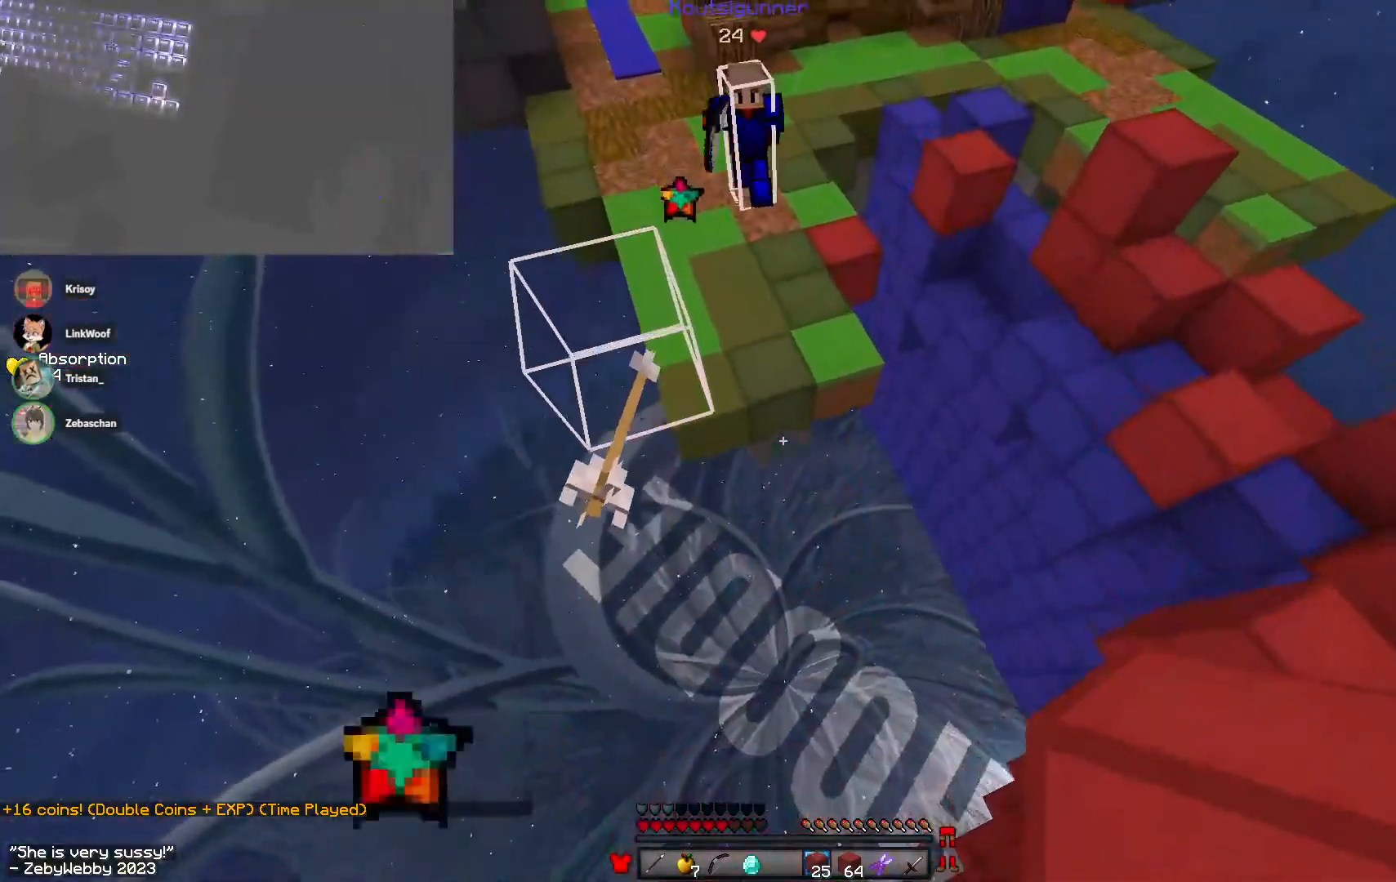
{"keys": ["d", "w"], "mouse": [], "events": [[316, "mouse_right", "down"], [433, "mouse_right", "up"], [483, "d", "down"]]}
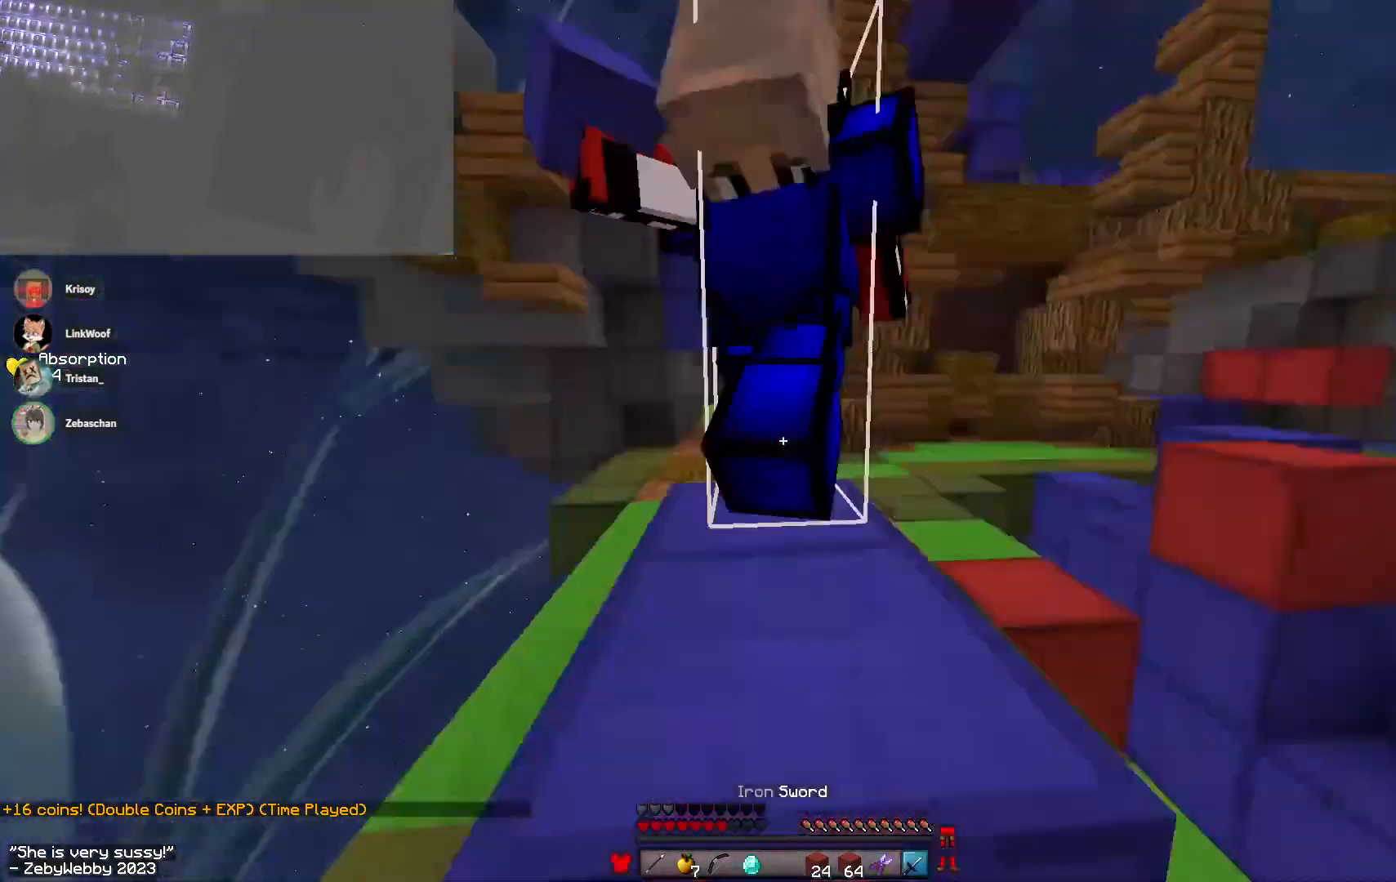
{"keys": ["w"], "mouse": ["left"], "events": [[33, "mouse_left", "down"], [283, "space", "down"], [450, "mouse_left", "up"], [500, "d", "up"], [500, "mouse_left", "down"], [500, "space", "up"]]}
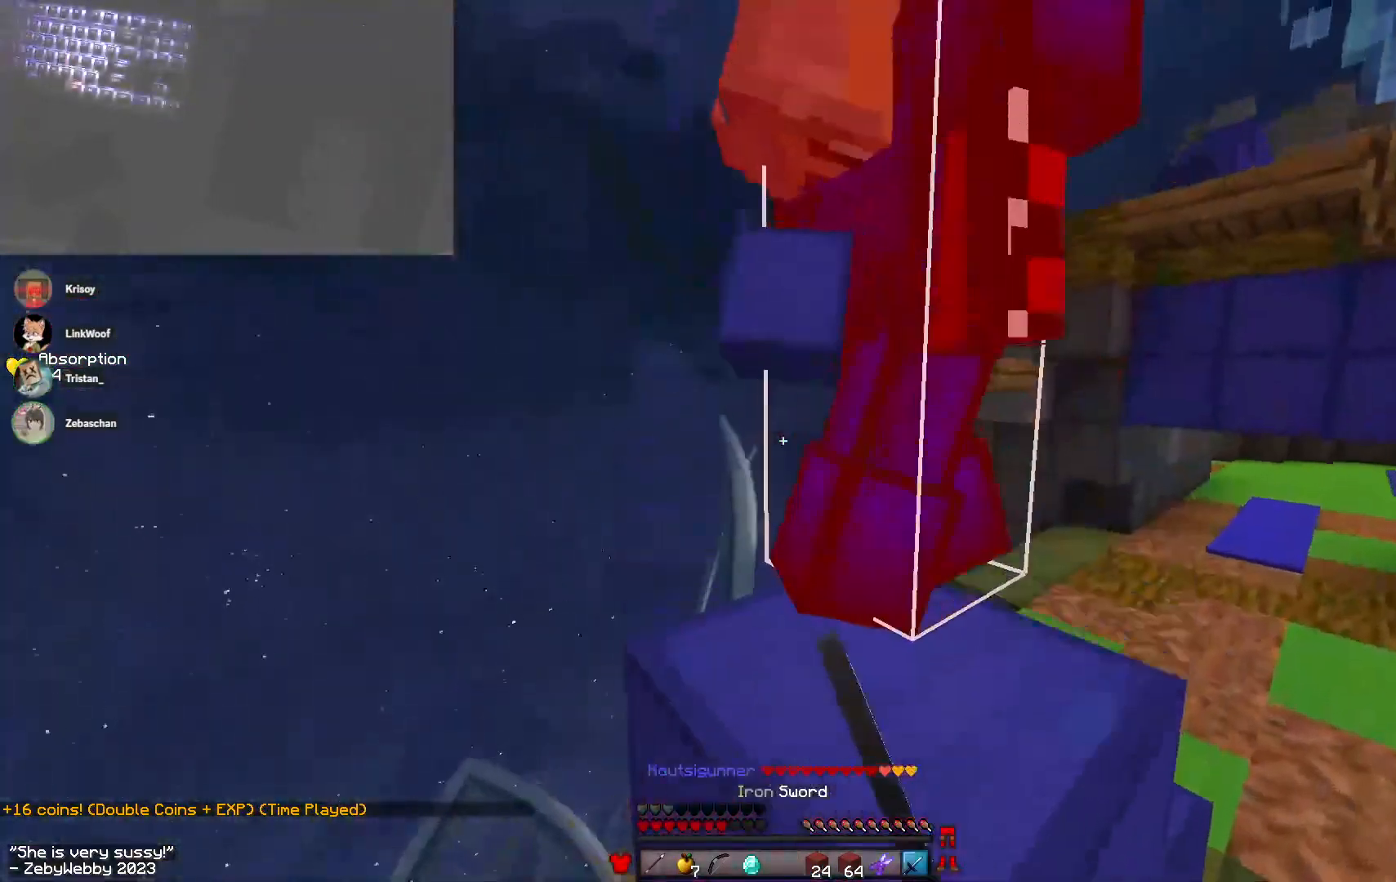
{"keys": ["a", "w"], "mouse": [], "events": [[83, "a", "down"], [133, "mouse_left", "up"], [166, "mouse_left", "down"], [216, "w", "up"], [300, "mouse_left", "up"], [383, "w", "down"]]}
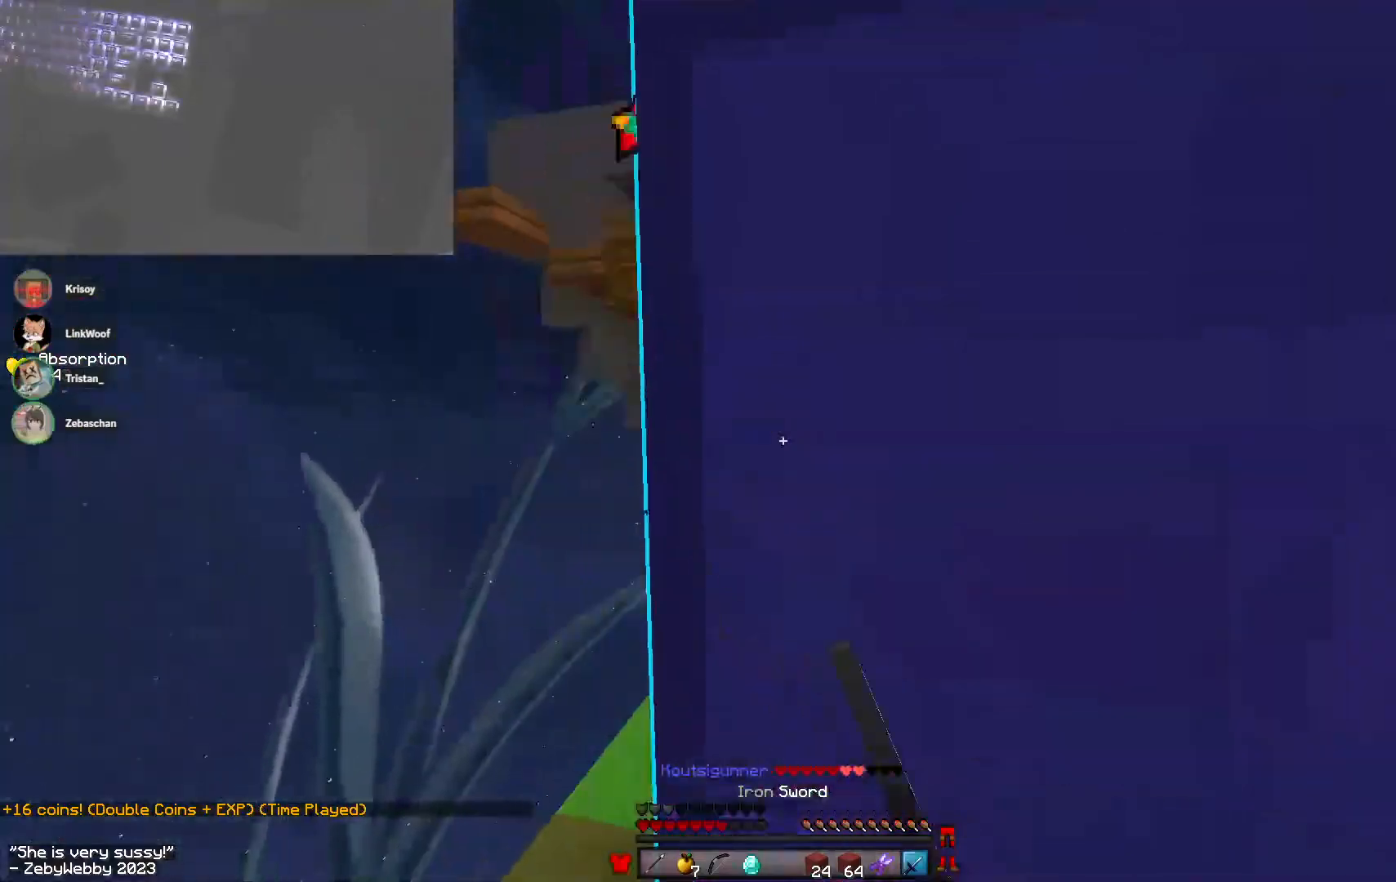
{"keys": ["space", "w"], "mouse": ["left"], "events": [[183, "a", "up"], [316, "d", "down"], [316, "mouse_left", "down"], [400, "space", "down"], [466, "d", "up"], [466, "mouse_left", "up"], [500, "mouse_left", "down"]]}
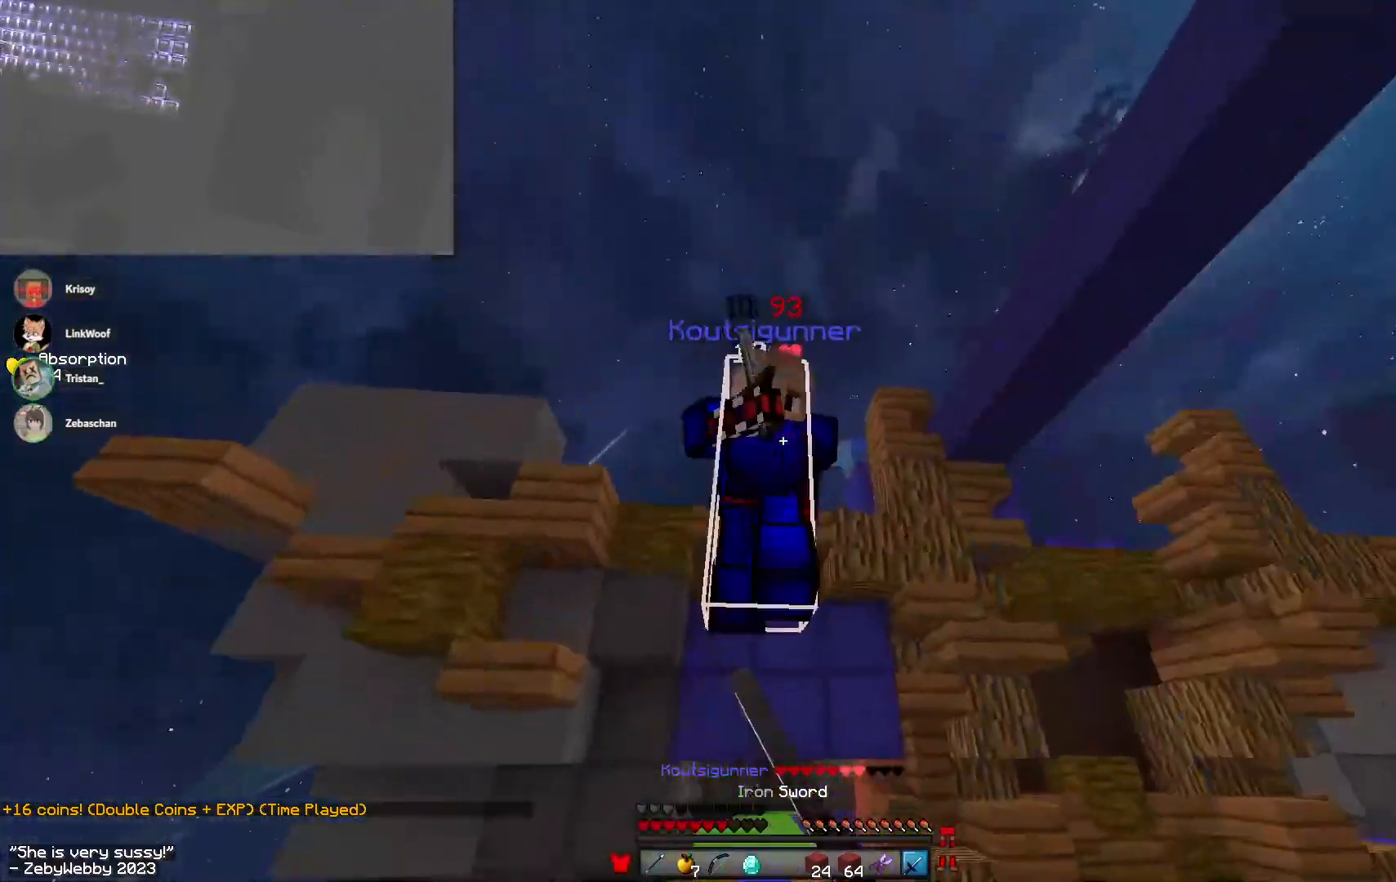
{"keys": ["d", "w"], "mouse": ["left"], "events": [[33, "mouse_left", "up"], [33, "space", "up"], [66, "mouse_left", "down"], [200, "d", "down"], [200, "mouse_left", "up"], [233, "mouse_left", "down"]]}
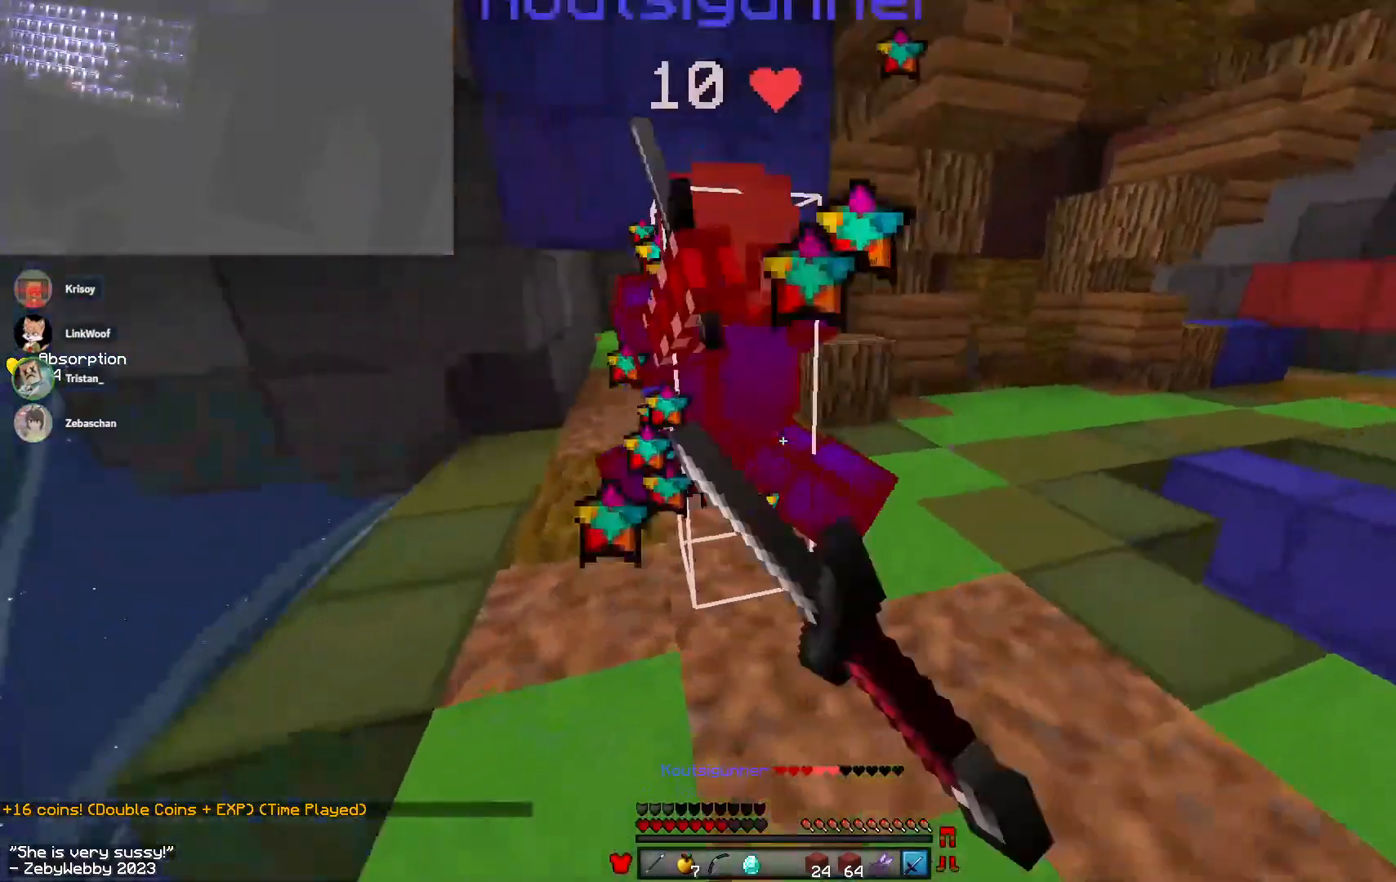
{"keys": ["w"], "mouse": [], "events": [[16, "d", "up"], [150, "mouse_left", "up"], [183, "mouse_left", "down"], [300, "a", "down"], [366, "mouse_left", "up"], [400, "a", "up"], [416, "mouse_left", "down"], [500, "mouse_left", "up"]]}
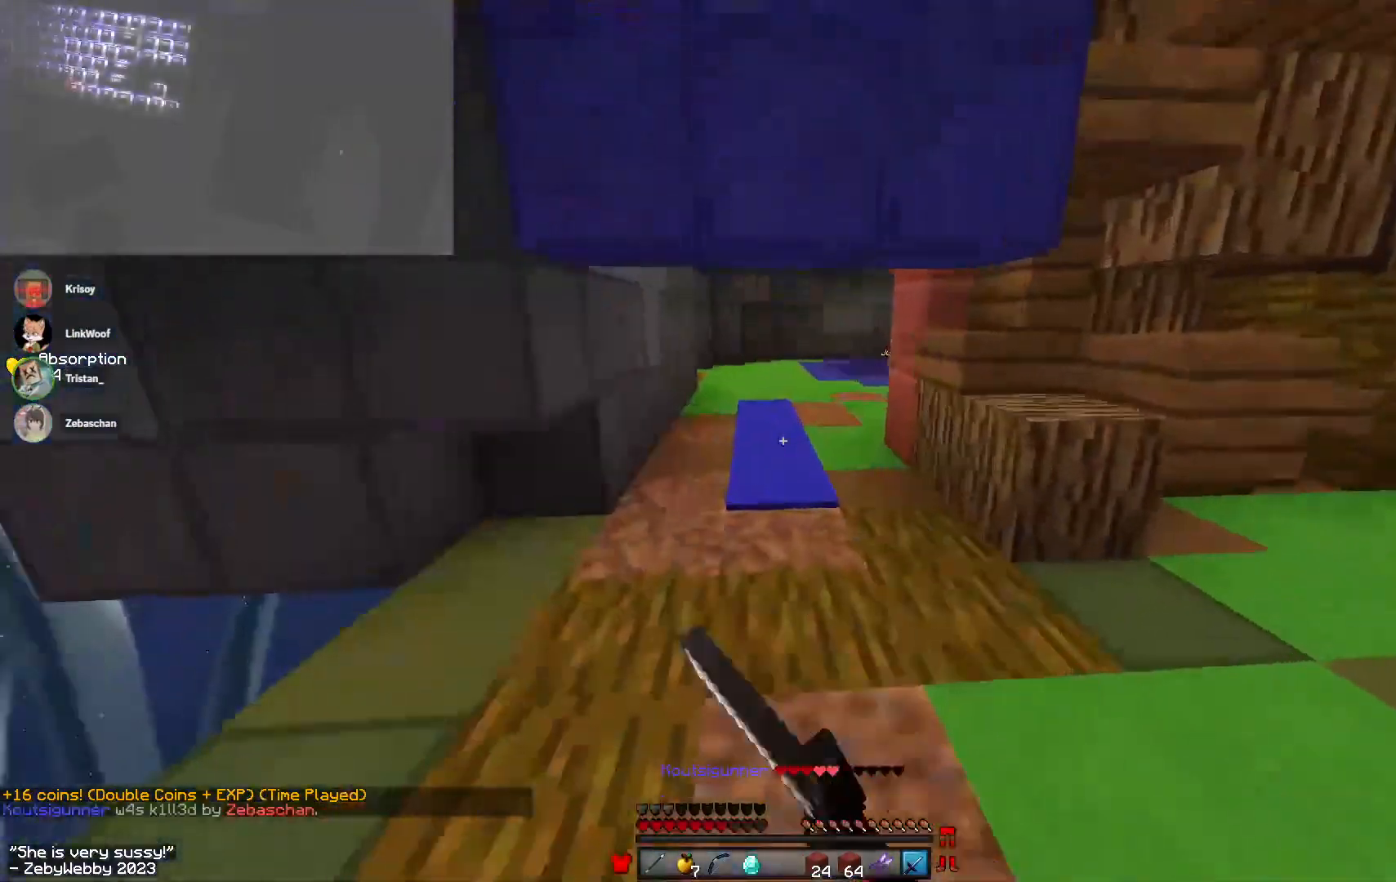
{"keys": ["w"], "mouse": [], "events": []}
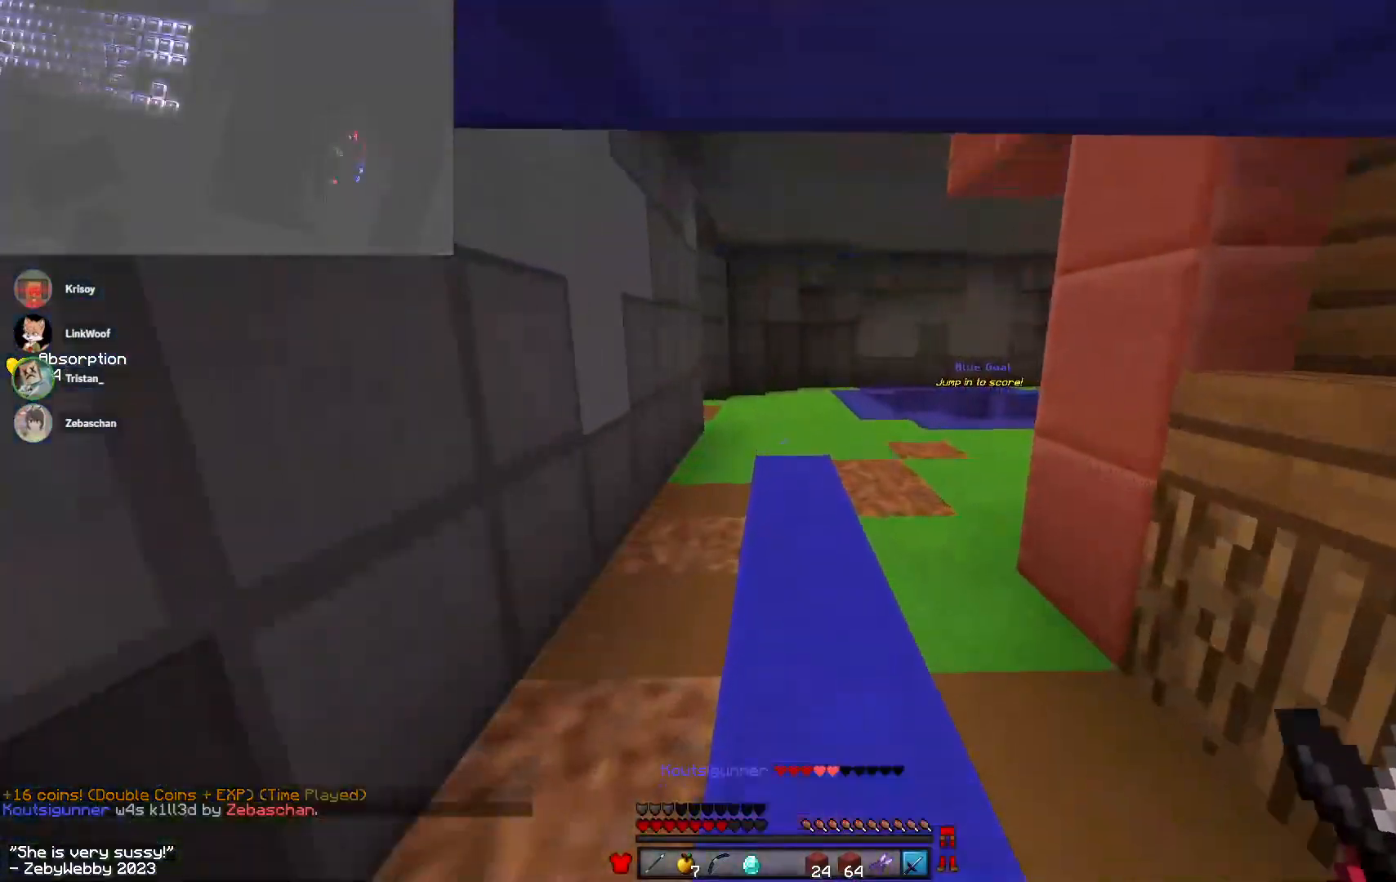
{"keys": ["a", "space", "w"], "mouse": [], "events": [[66, "space", "down"], [133, "space", "up"], [216, "space", "down"], [283, "space", "up"], [350, "space", "down"], [383, "a", "down"]]}
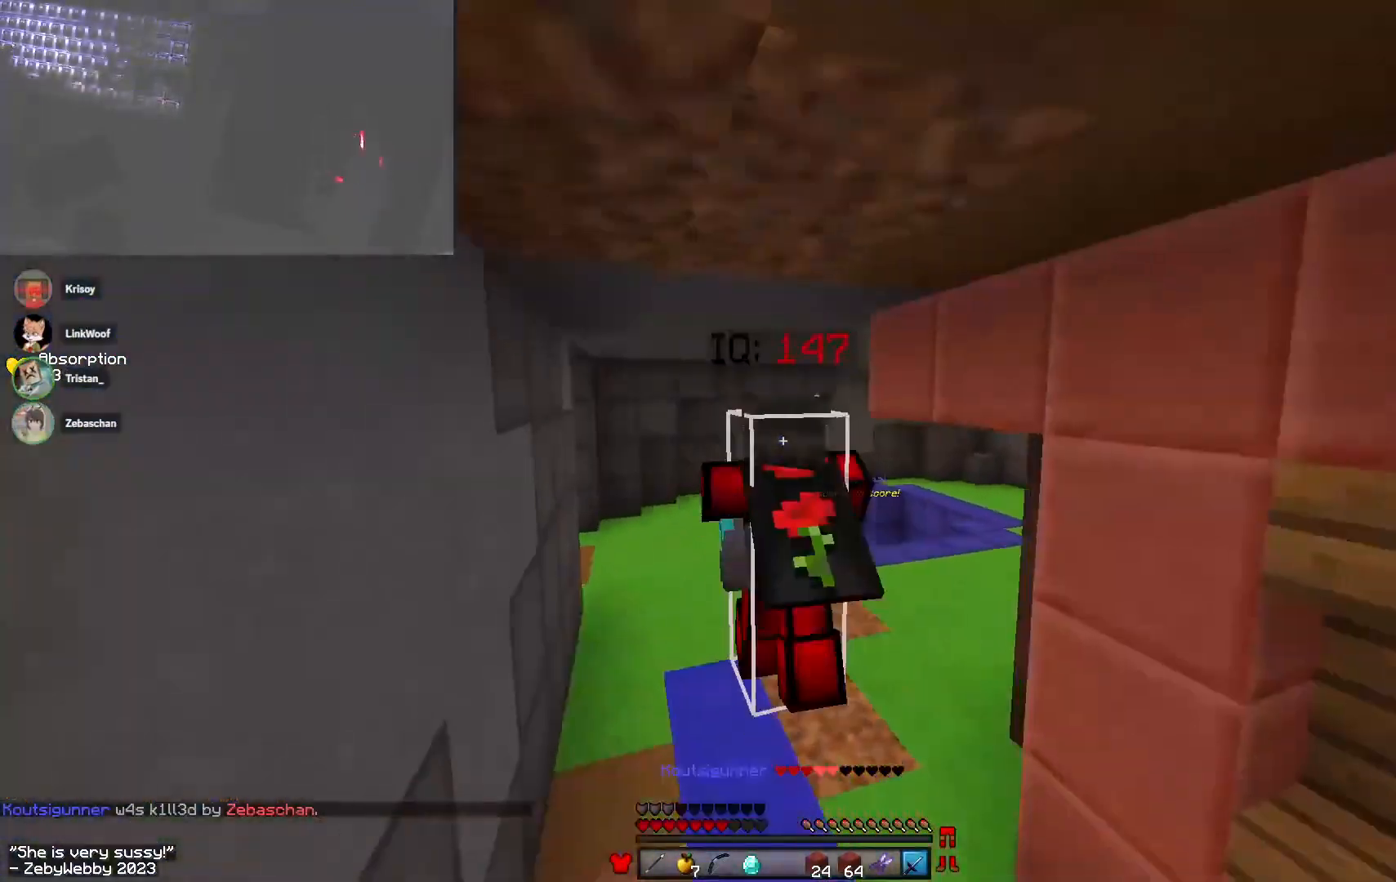
{"keys": ["a", "space", "w"], "mouse": [], "events": [[33, "a", "up"], [66, "a", "down"]]}
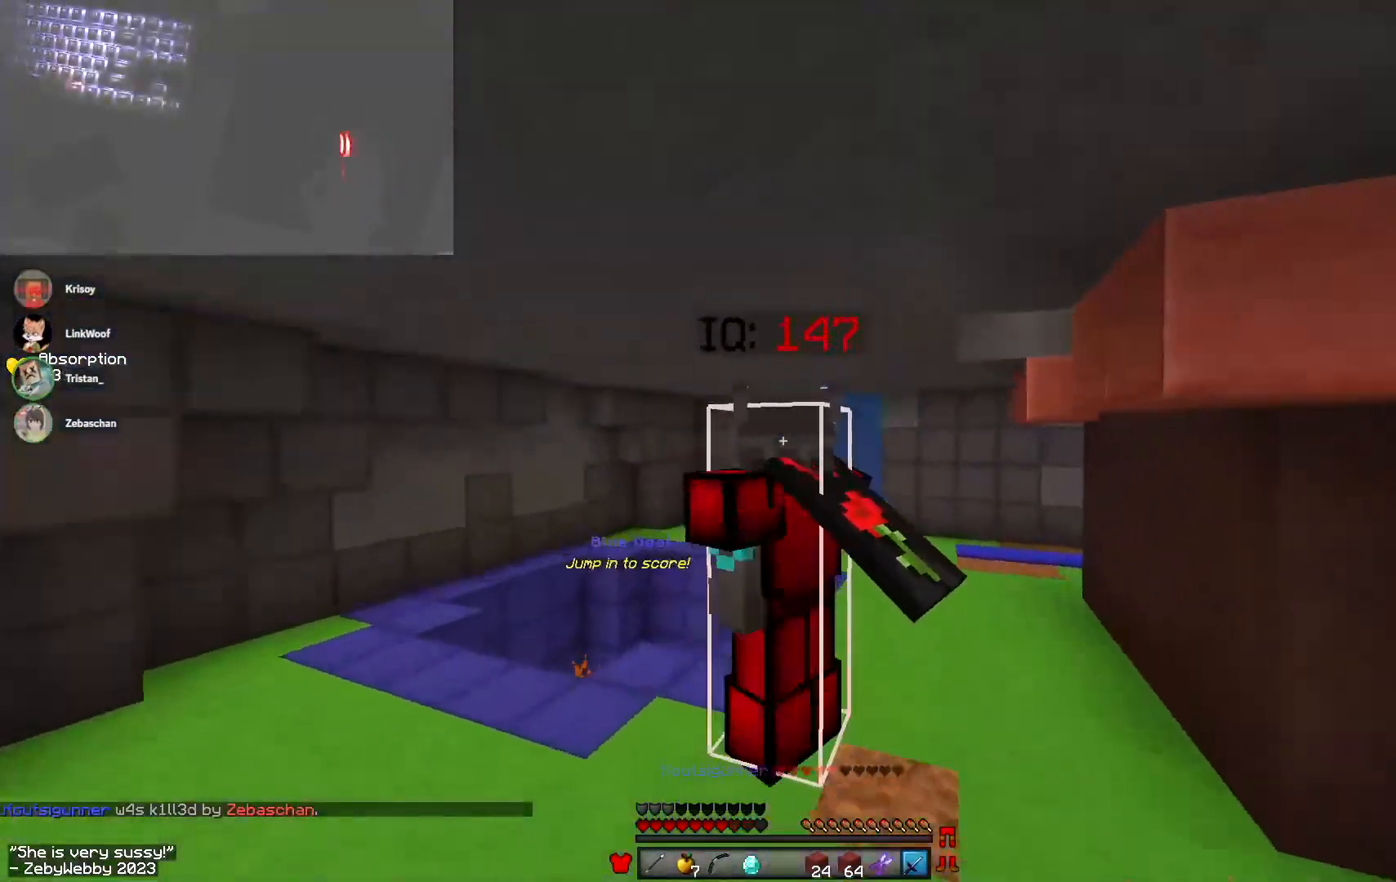
{"keys": ["a", "w"], "mouse": ["left"], "events": [[183, "space", "up"], [266, "mouse_left", "down"], [400, "mouse_left", "up"], [500, "mouse_left", "down"]]}